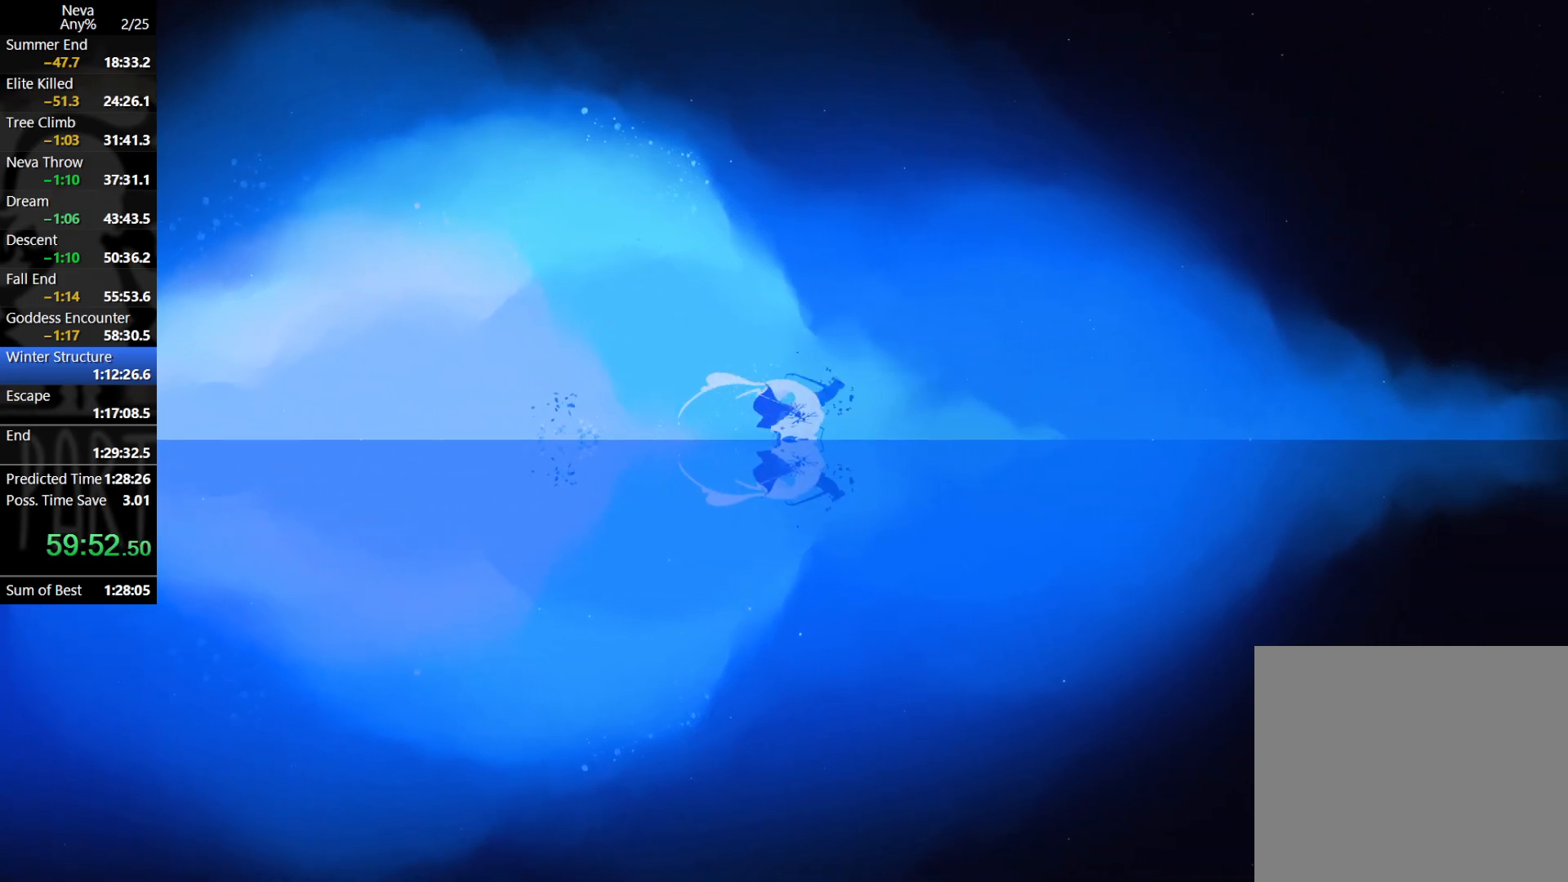
Gameplay with a controller (PlayStation layout); each line is a JSON object with the inputs held at the frame after it. "events" lists button and stick changes between this image and that frame as [ms after this image, input, new state], when the widget could be followed in between. Not read: right_stick.
{"buttons": [], "left_stick": "right", "events": [[33, "SQUARE", "down"], [100, "SQUARE", "up"], [167, "SQUARE", "down"], [217, "SQUARE", "up"]]}
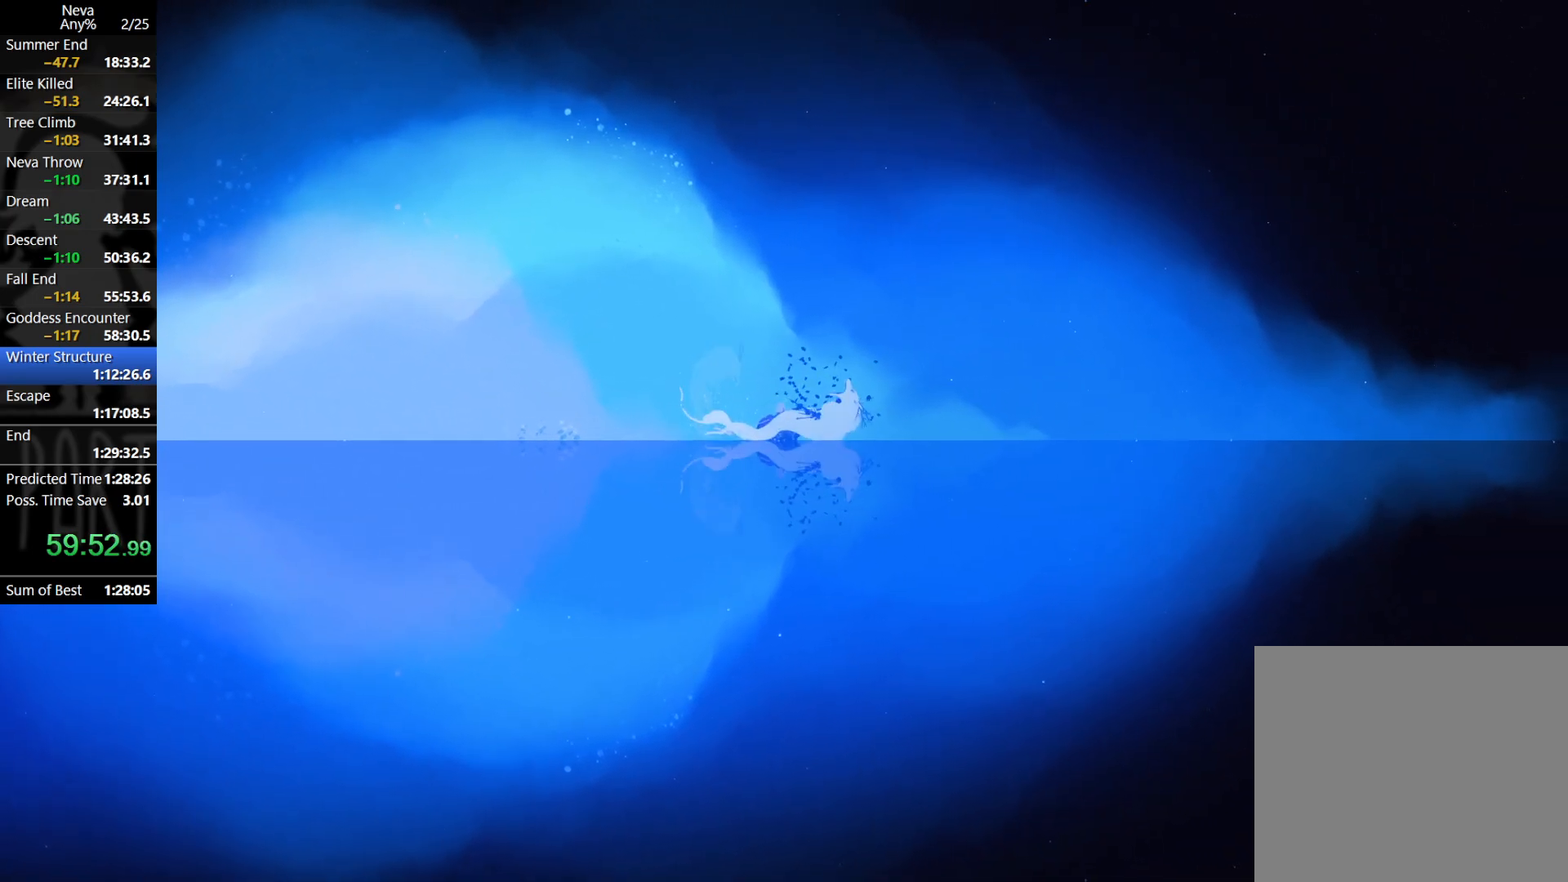
{"buttons": [], "left_stick": "right", "events": [[217, "CROSS", "down"], [233, "CIRCLE", "down"], [333, "CIRCLE", "up"], [383, "CROSS", "up"]]}
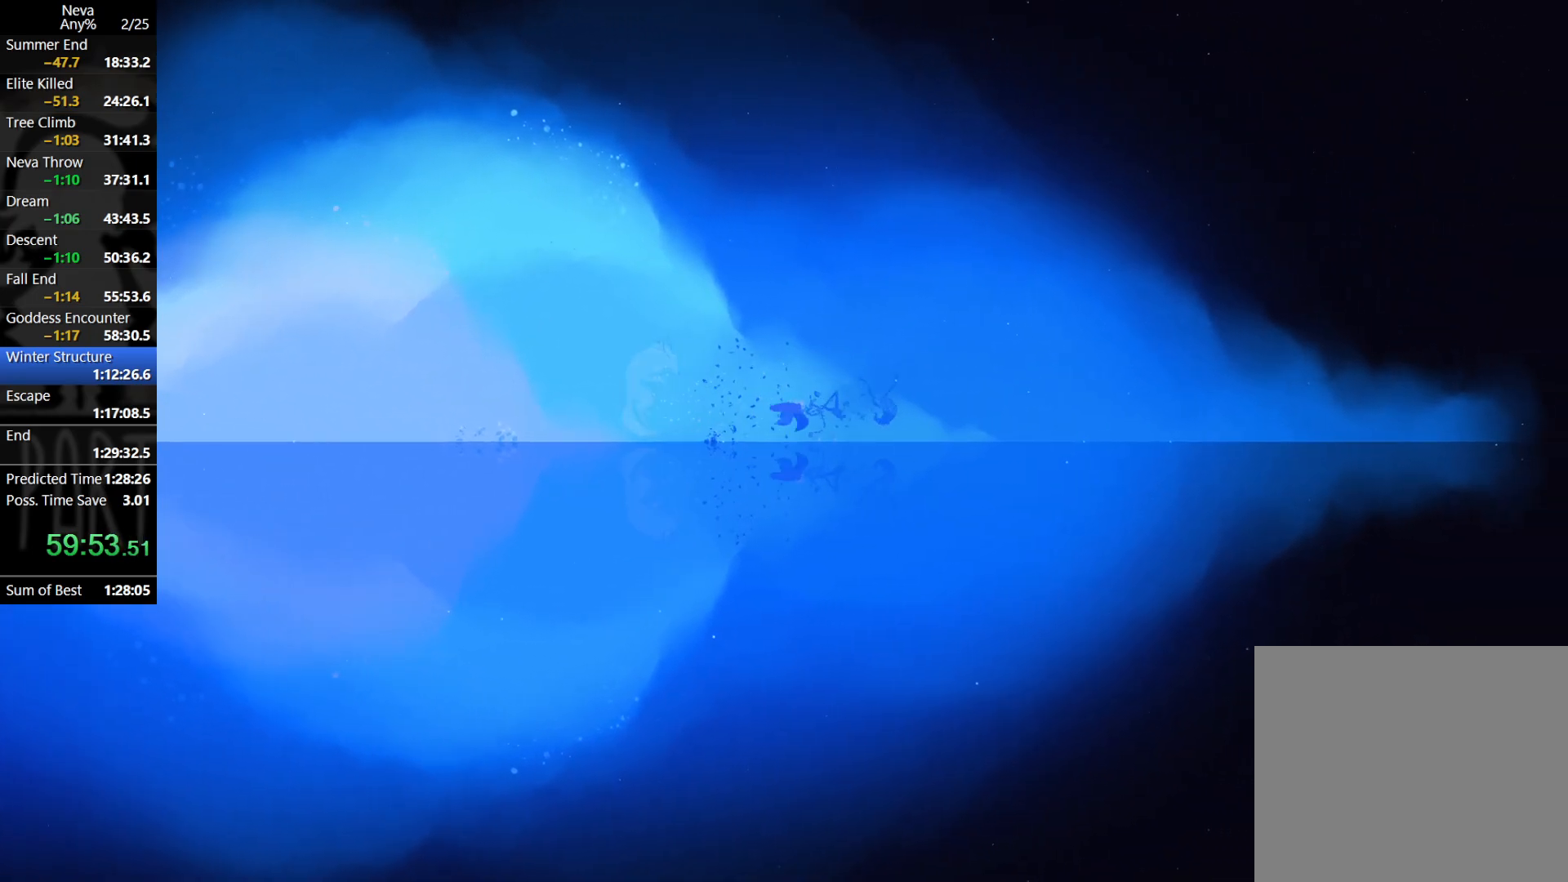
{"buttons": [], "left_stick": "right", "events": []}
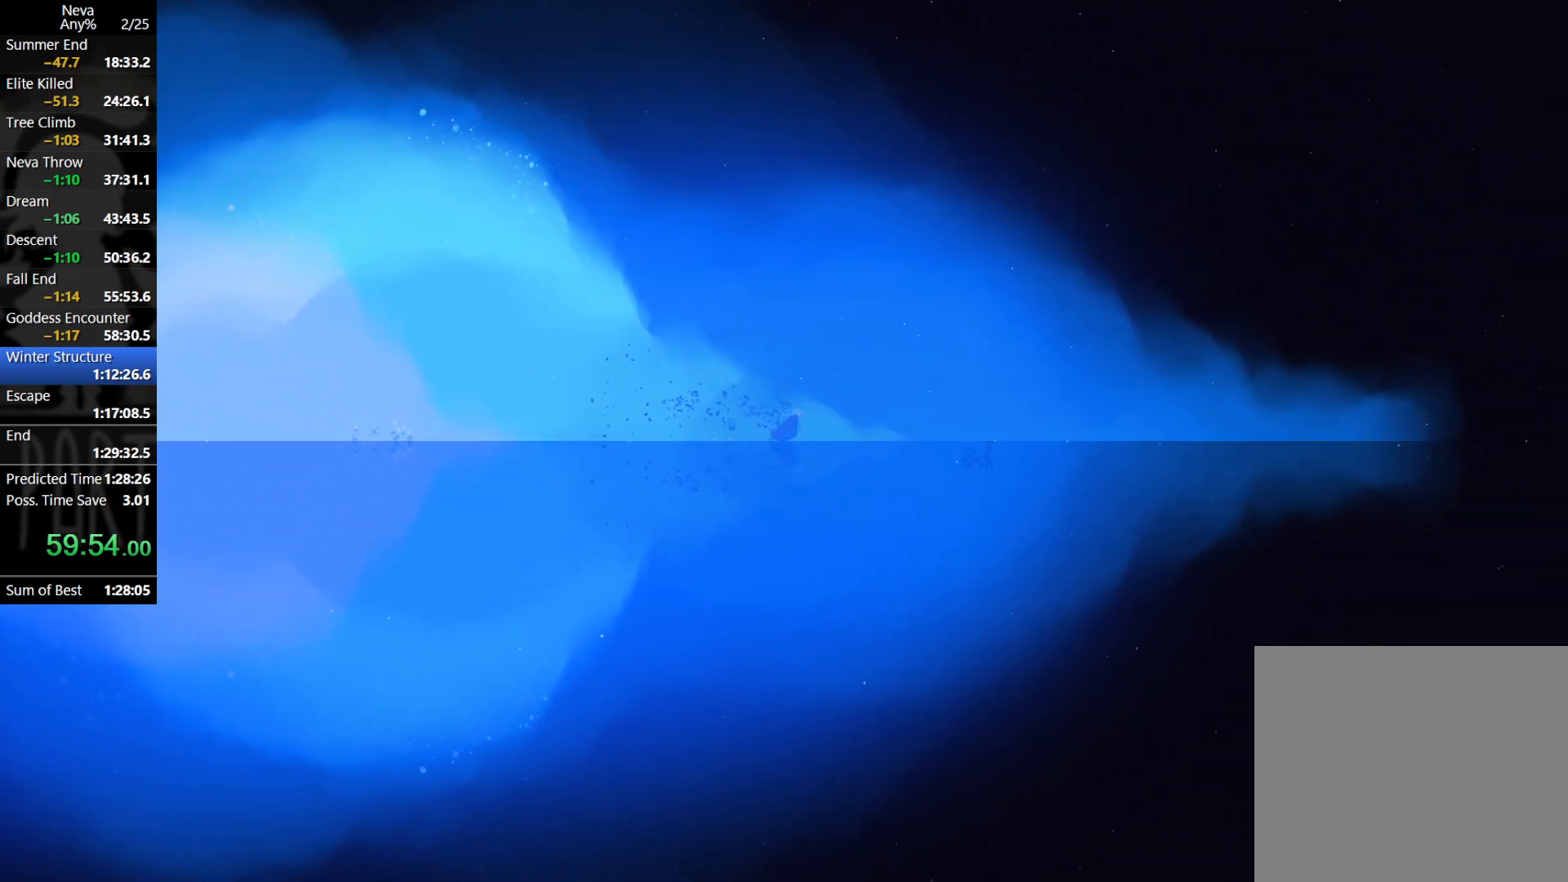
{"buttons": [], "left_stick": "right", "events": []}
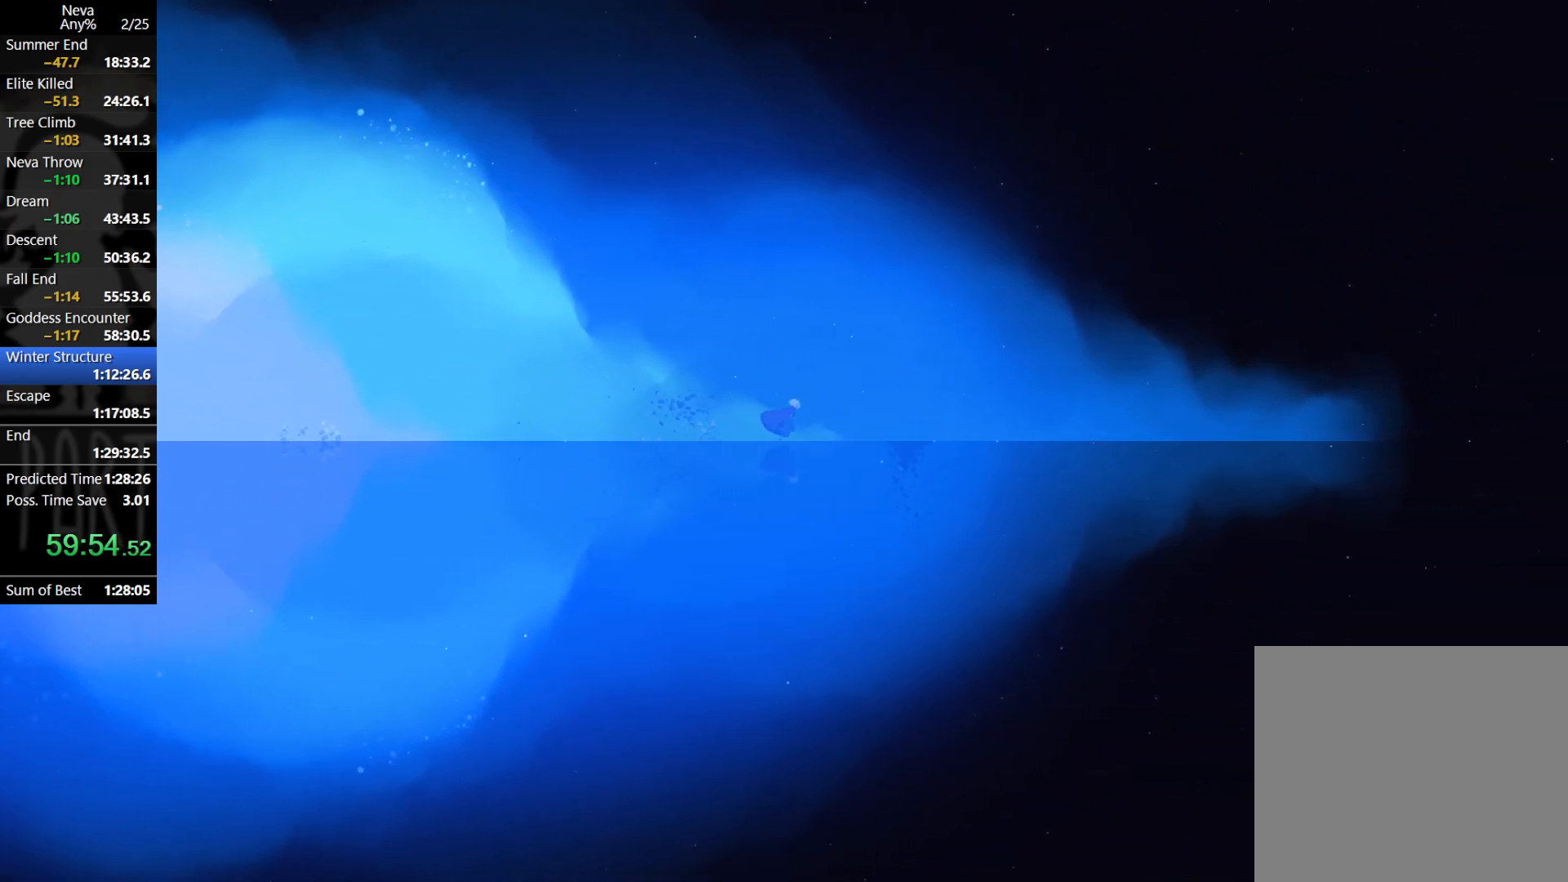
{"buttons": [], "left_stick": "down", "events": [[83, "CROSS", "down"], [100, "CIRCLE", "down"], [233, "CIRCLE", "up"], [250, "CROSS", "up"], [417, "SQUARE", "down"], [417, "left_stick", "down"], [483, "SQUARE", "up"]]}
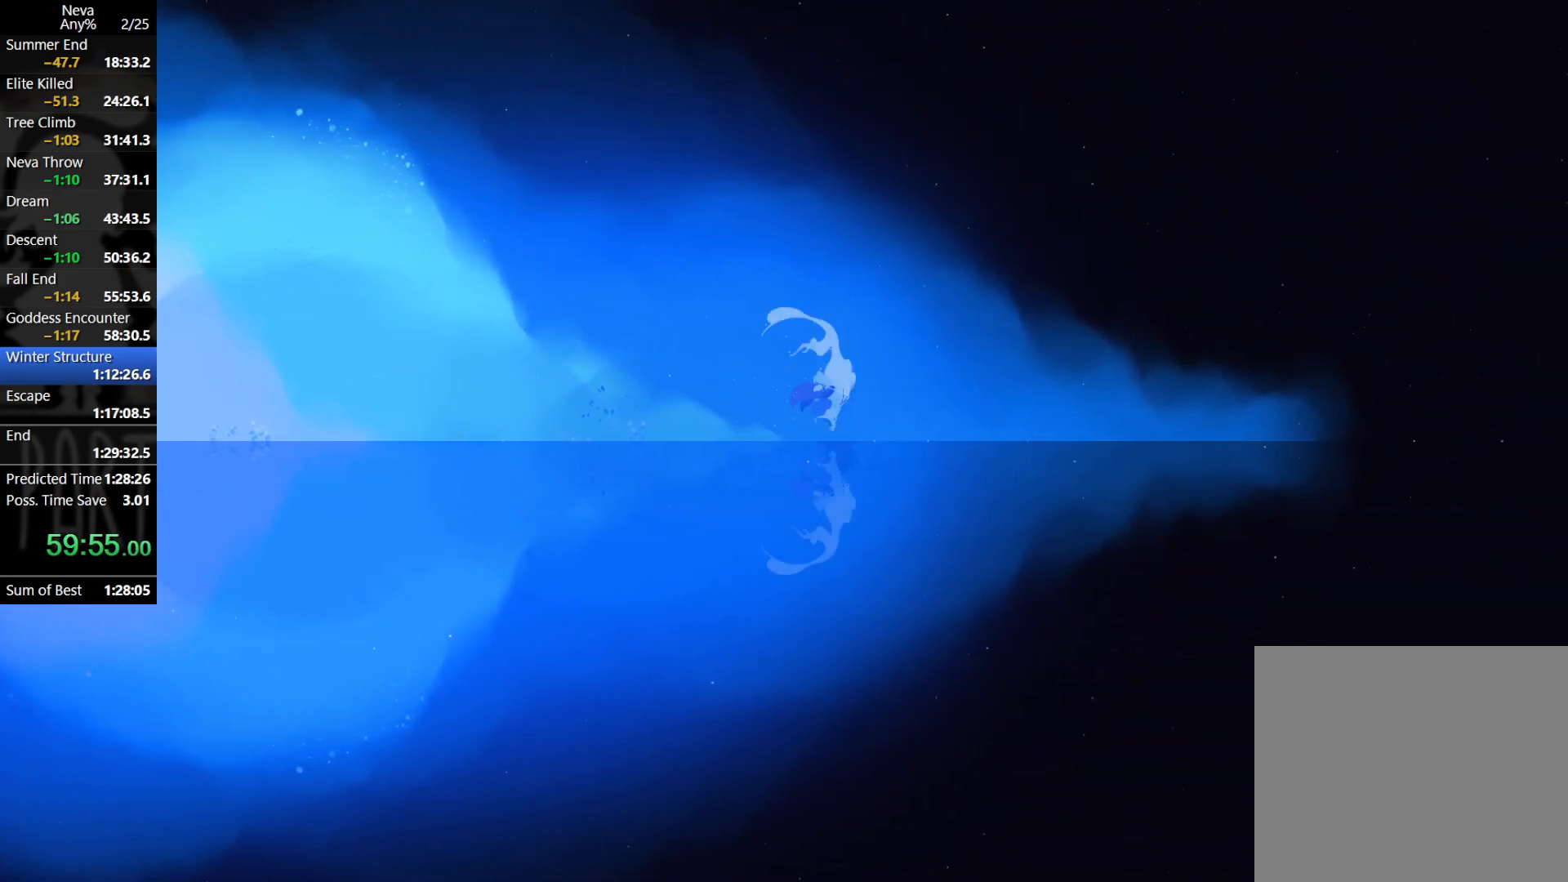
{"buttons": [], "left_stick": "center", "events": [[217, "left_stick", "center"]]}
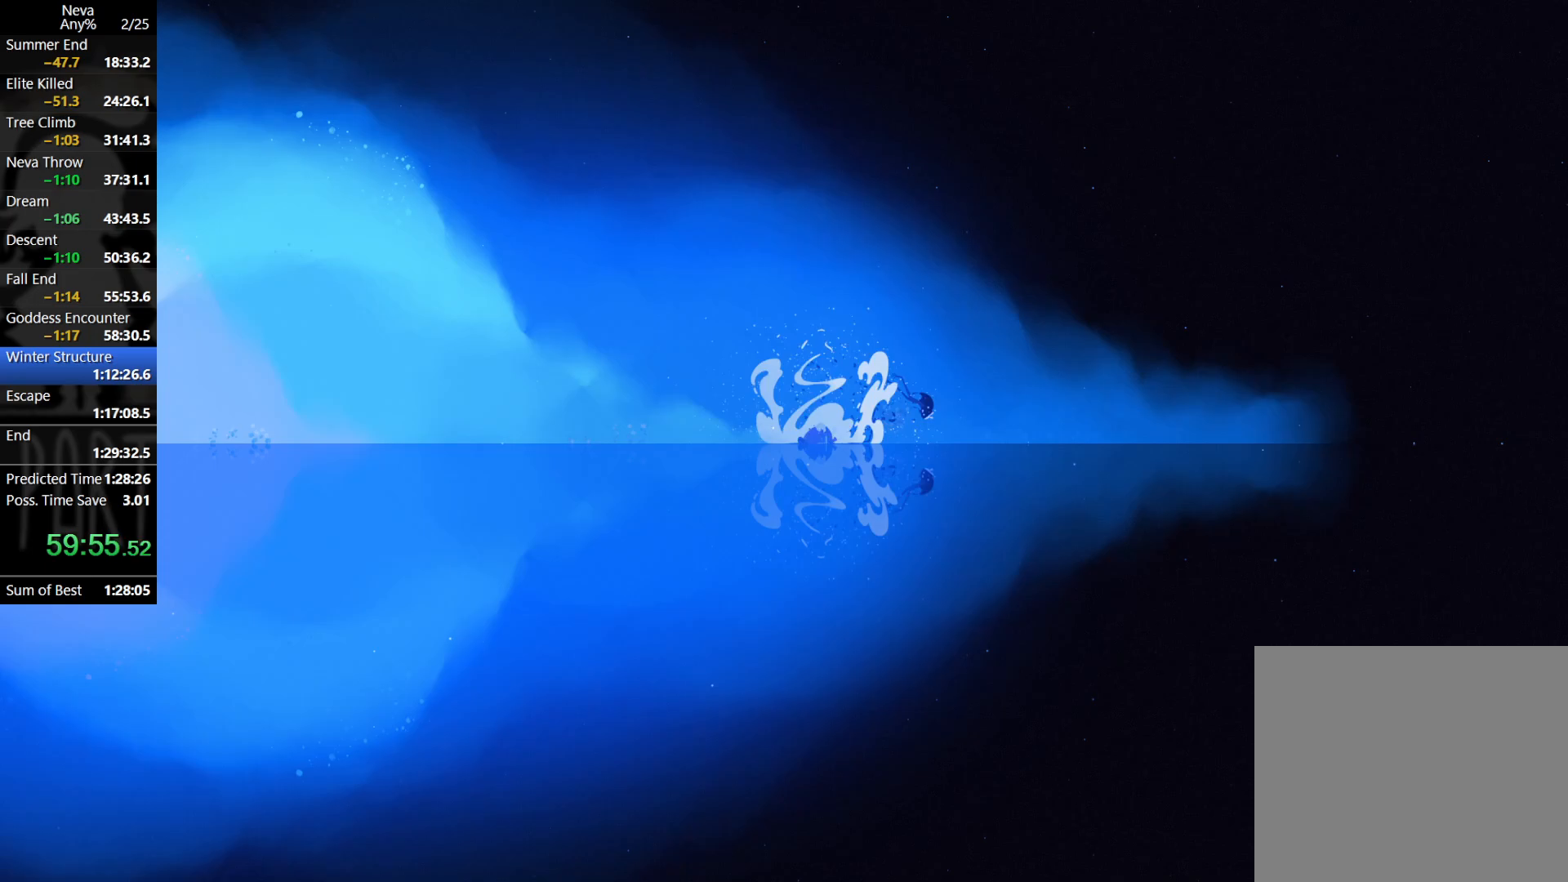
{"buttons": [], "left_stick": "left", "events": [[50, "left_stick", "left"]]}
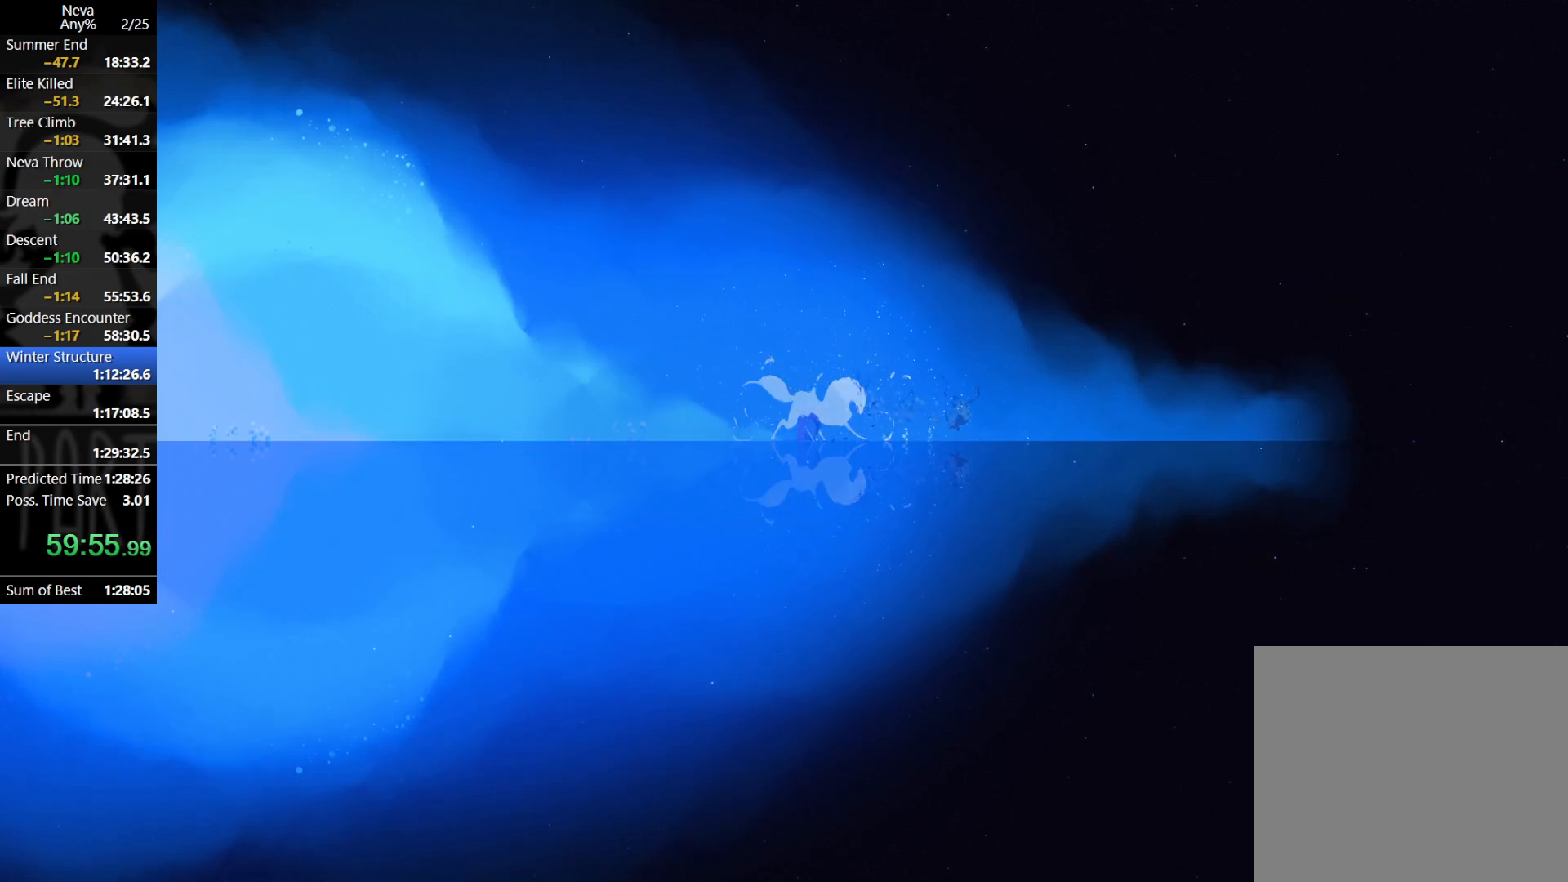
{"buttons": [], "left_stick": "left", "events": [[50, "CROSS", "down"], [83, "CIRCLE", "down"], [150, "CIRCLE", "up"], [200, "CROSS", "up"]]}
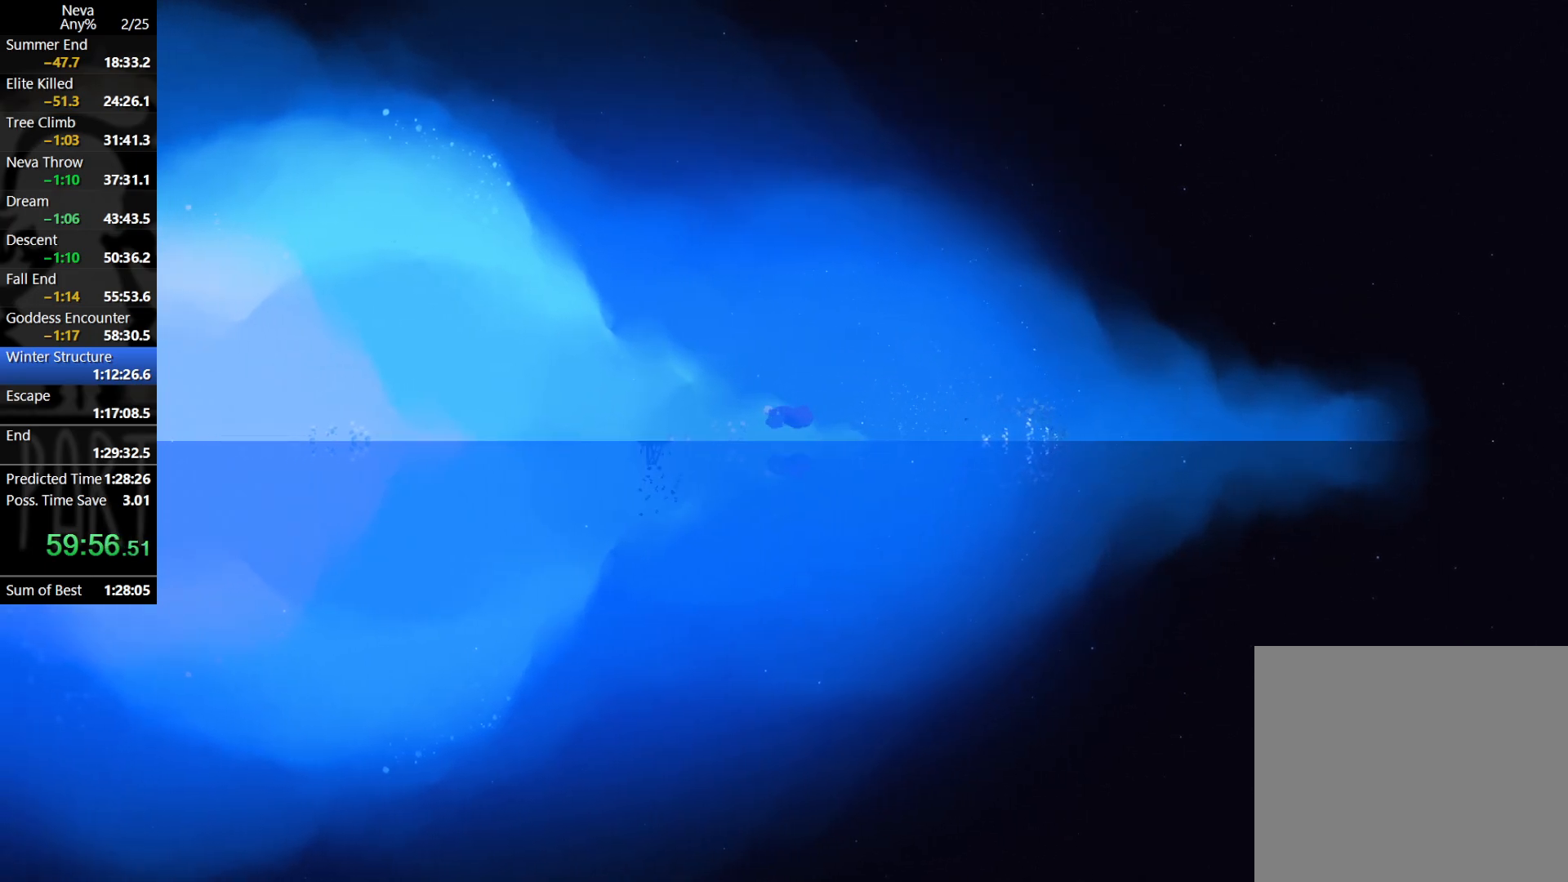
{"buttons": [], "left_stick": "left", "events": [[317, "SQUARE", "down"], [400, "SQUARE", "up"]]}
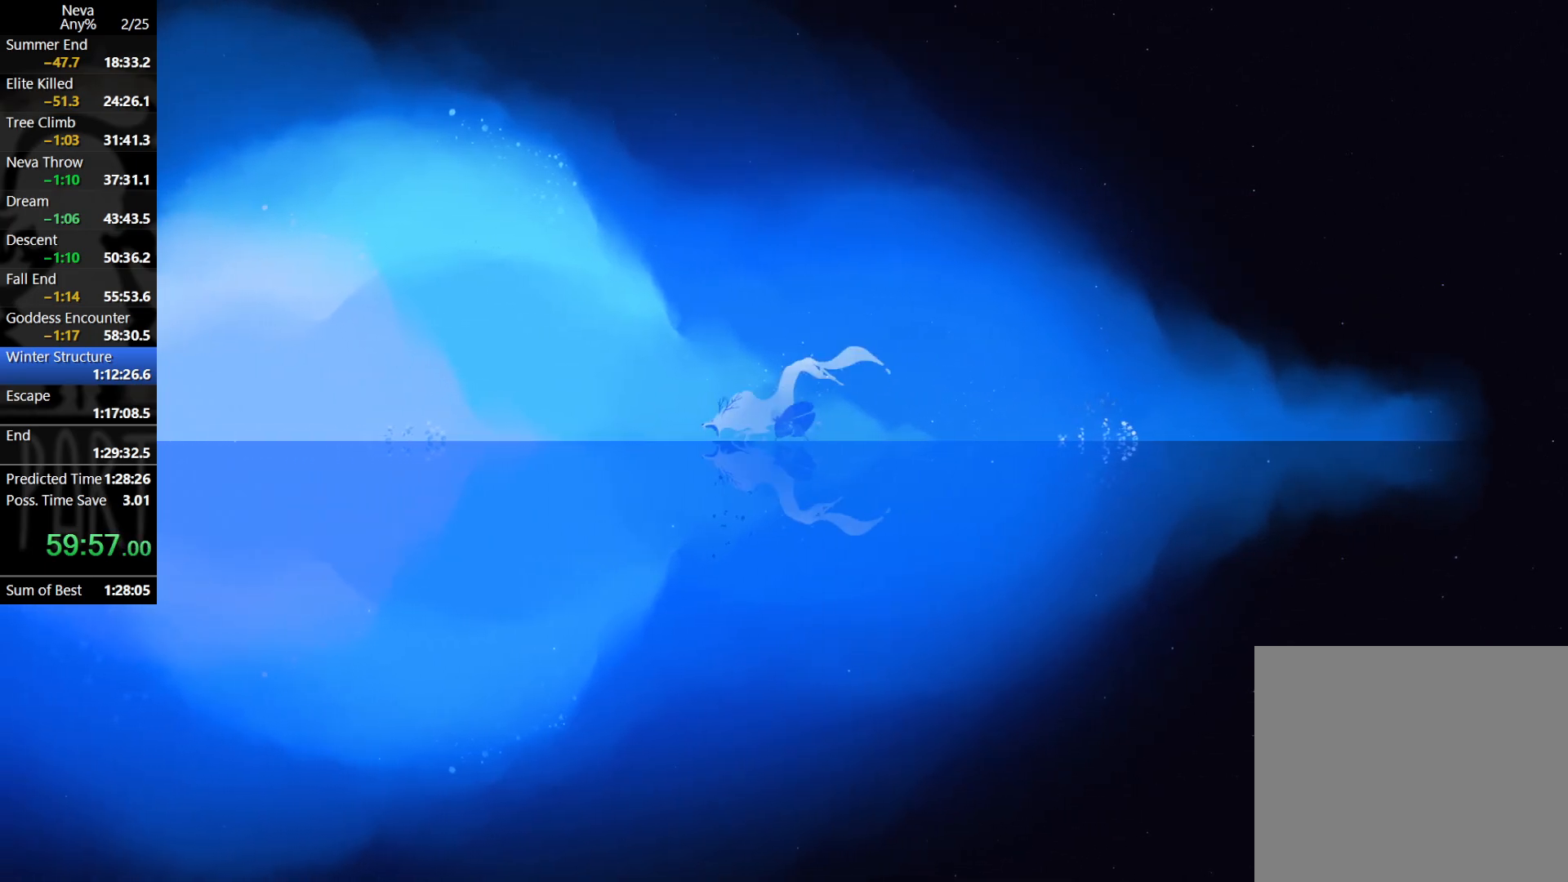
{"buttons": ["SQUARE"], "left_stick": "left", "events": [[17, "SQUARE", "down"], [83, "SQUARE", "up"], [150, "SQUARE", "down"], [217, "SQUARE", "up"], [317, "SQUARE", "down"], [383, "SQUARE", "up"], [433, "SQUARE", "down"]]}
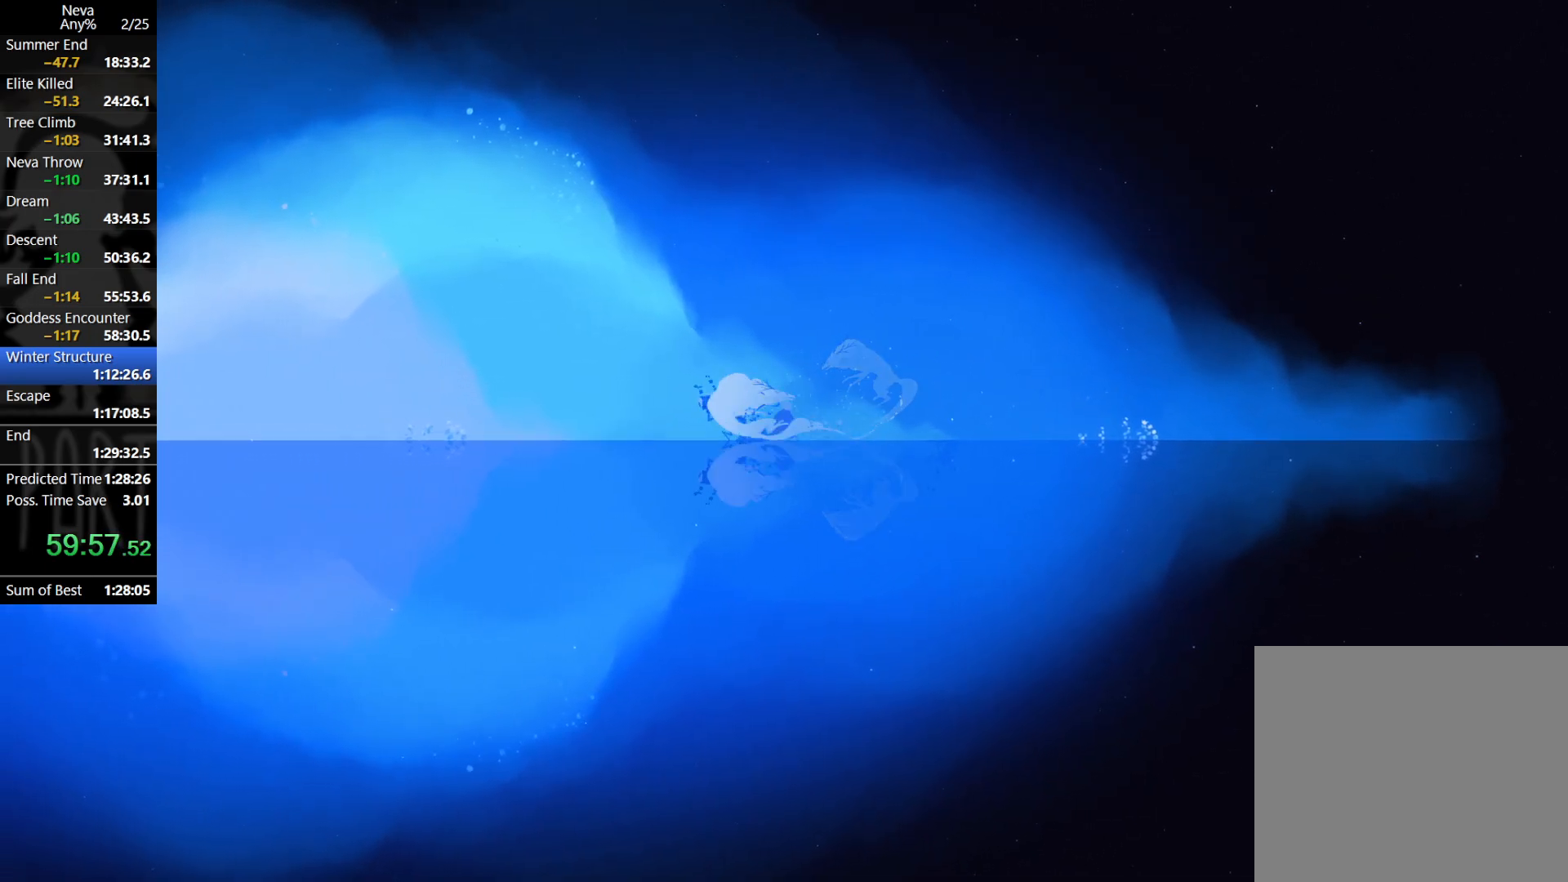
{"buttons": [], "left_stick": "center", "events": [[83, "left_stick", "center"], [167, "SQUARE", "up"], [217, "SQUARE", "down"], [317, "SQUARE", "up"]]}
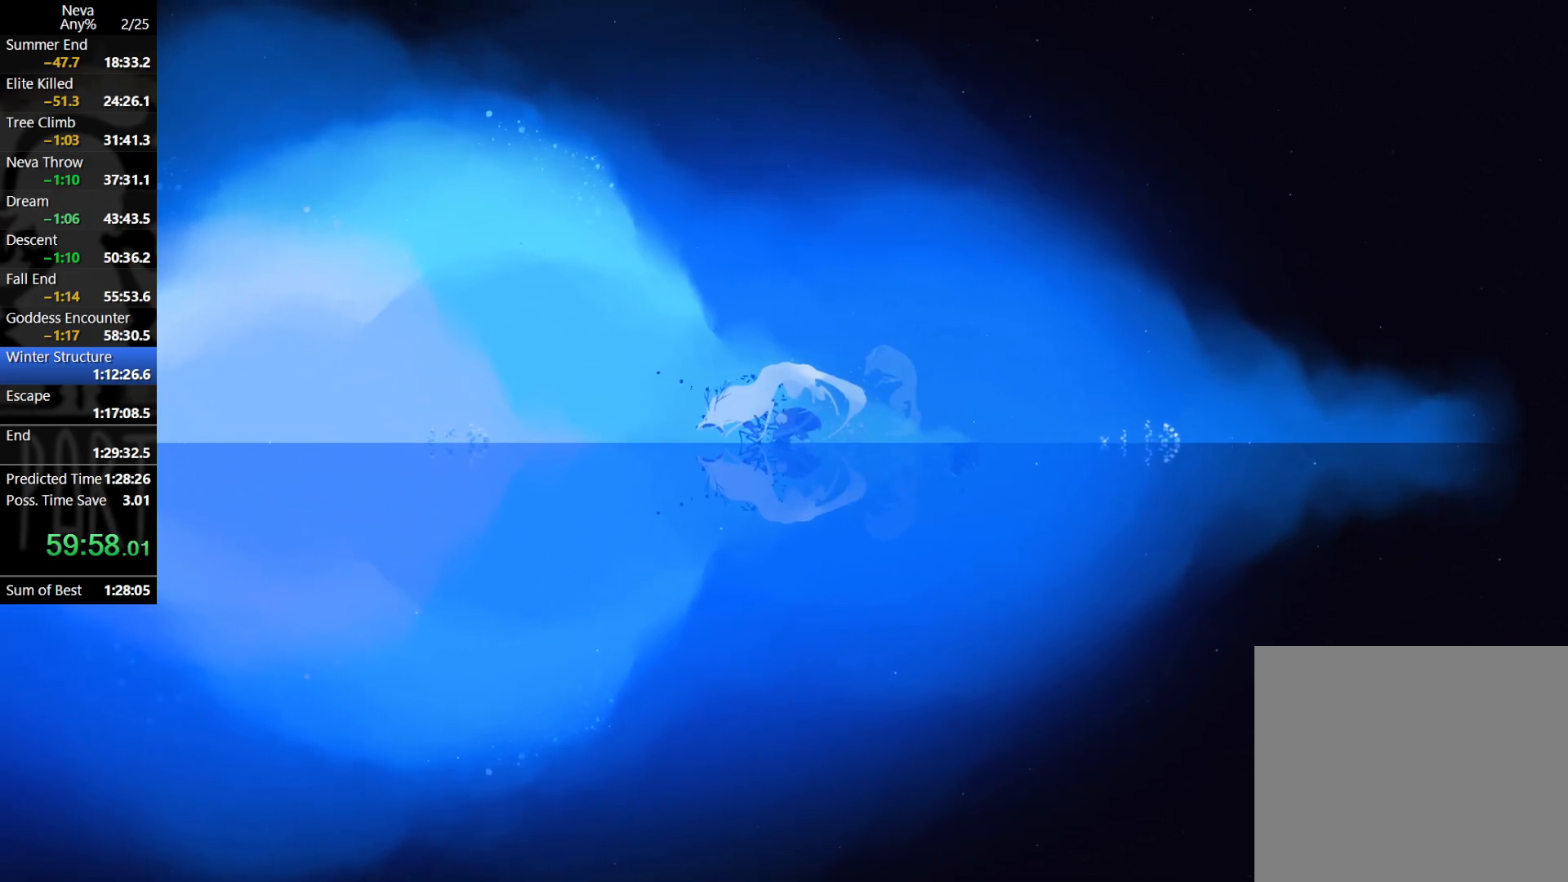
{"buttons": [], "left_stick": "right", "events": [[50, "left_stick", "right"], [267, "CROSS", "down"], [300, "CIRCLE", "down"], [383, "CIRCLE", "up"], [433, "CROSS", "up"]]}
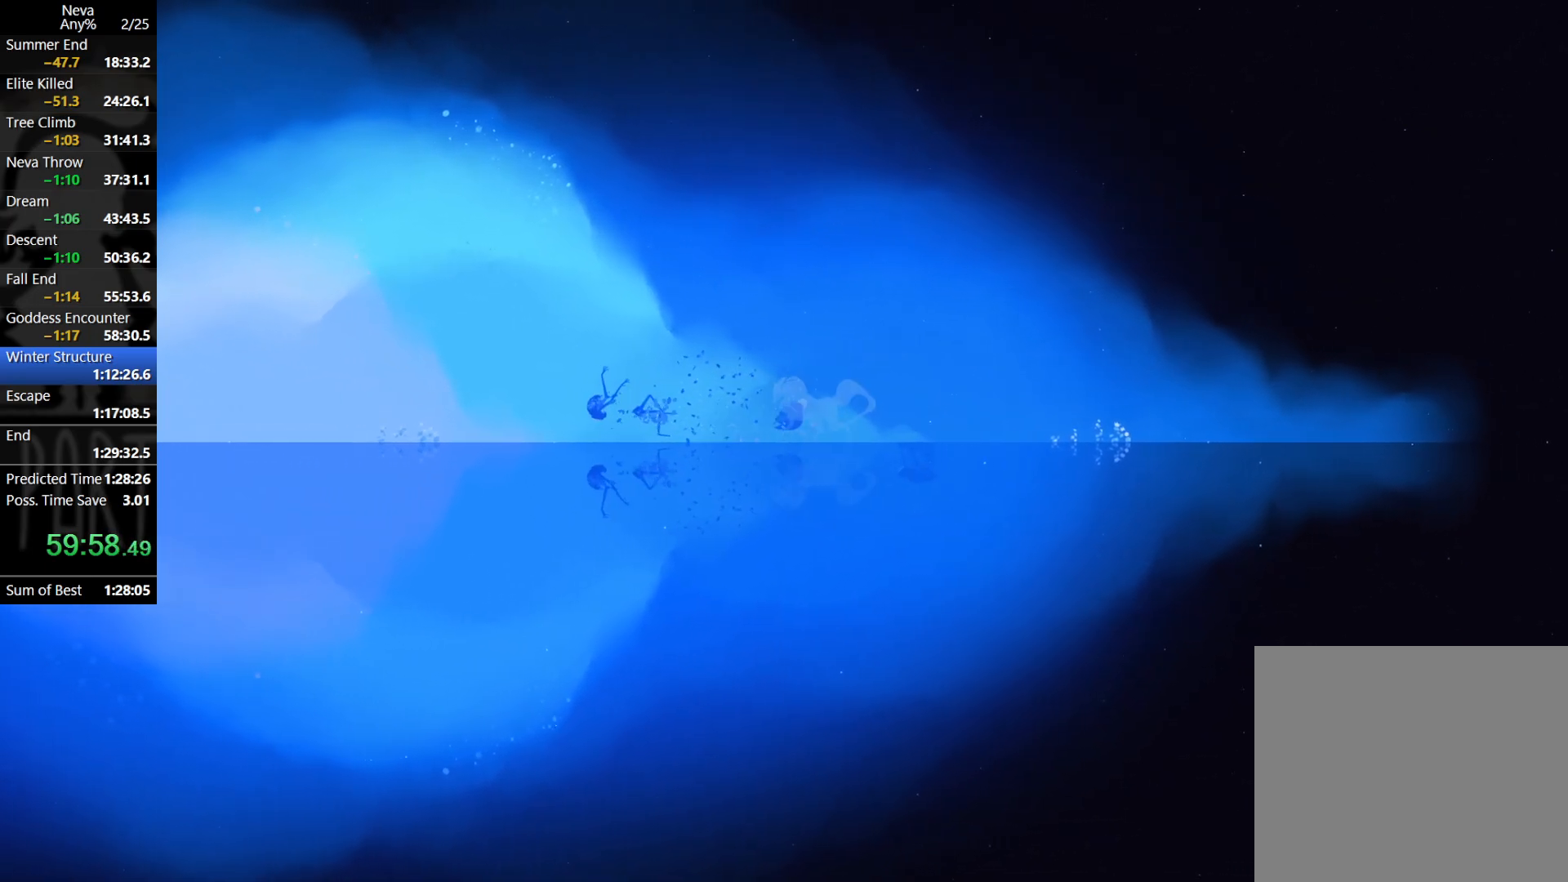
{"buttons": [], "left_stick": "right", "events": [[383, "CROSS", "down"], [483, "CIRCLE", "down"], [483, "CROSS", "up"], [500, "CIRCLE", "up"]]}
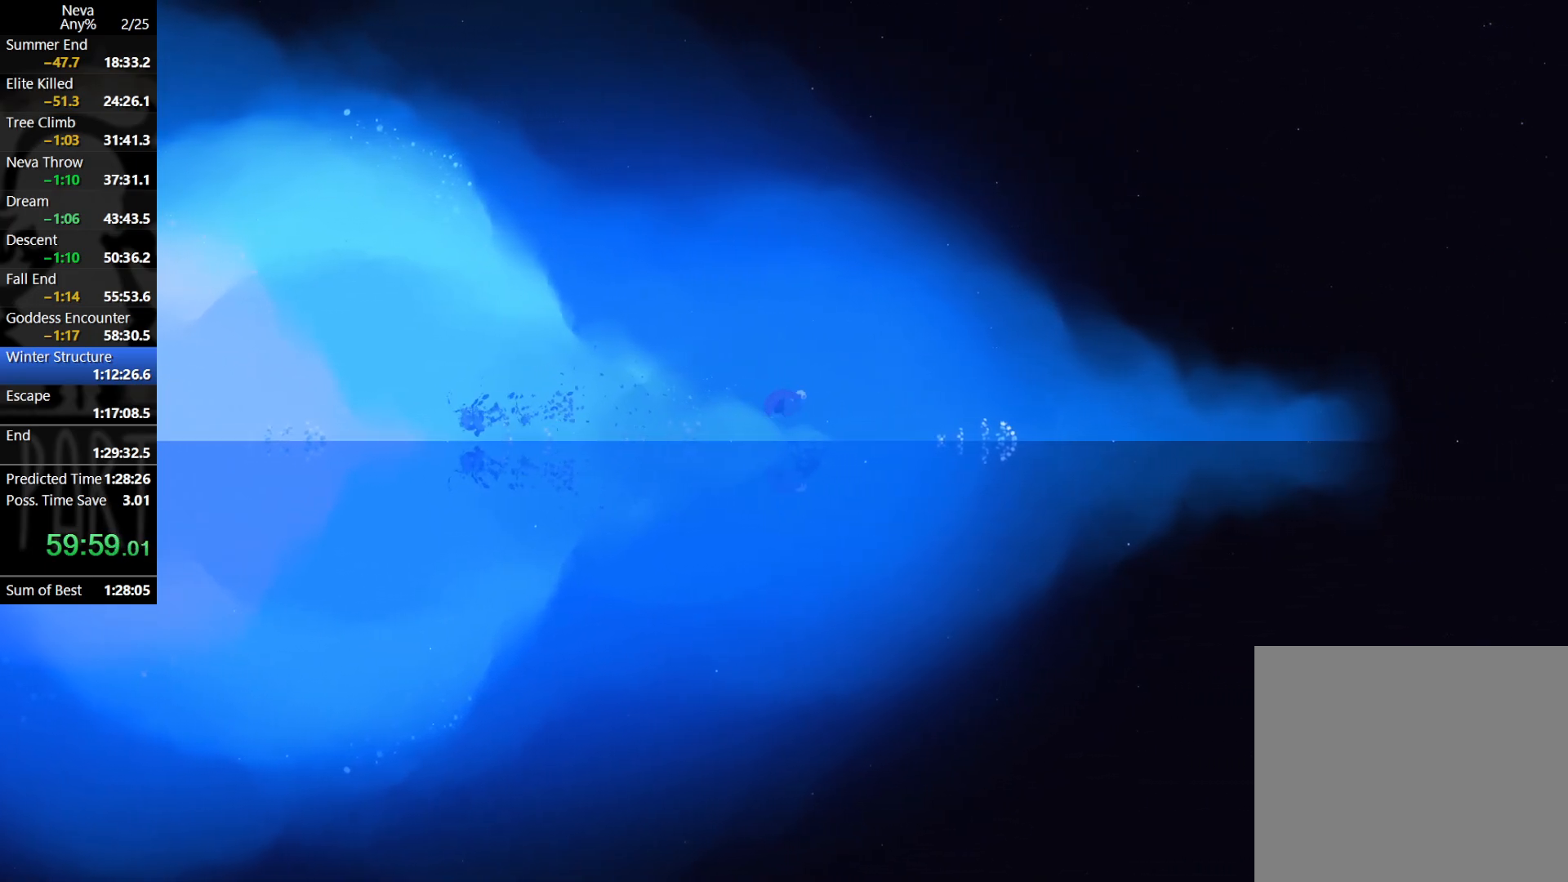
{"buttons": [], "left_stick": "down", "events": [[33, "left_stick", "down"], [167, "SQUARE", "down"], [250, "SQUARE", "up"]]}
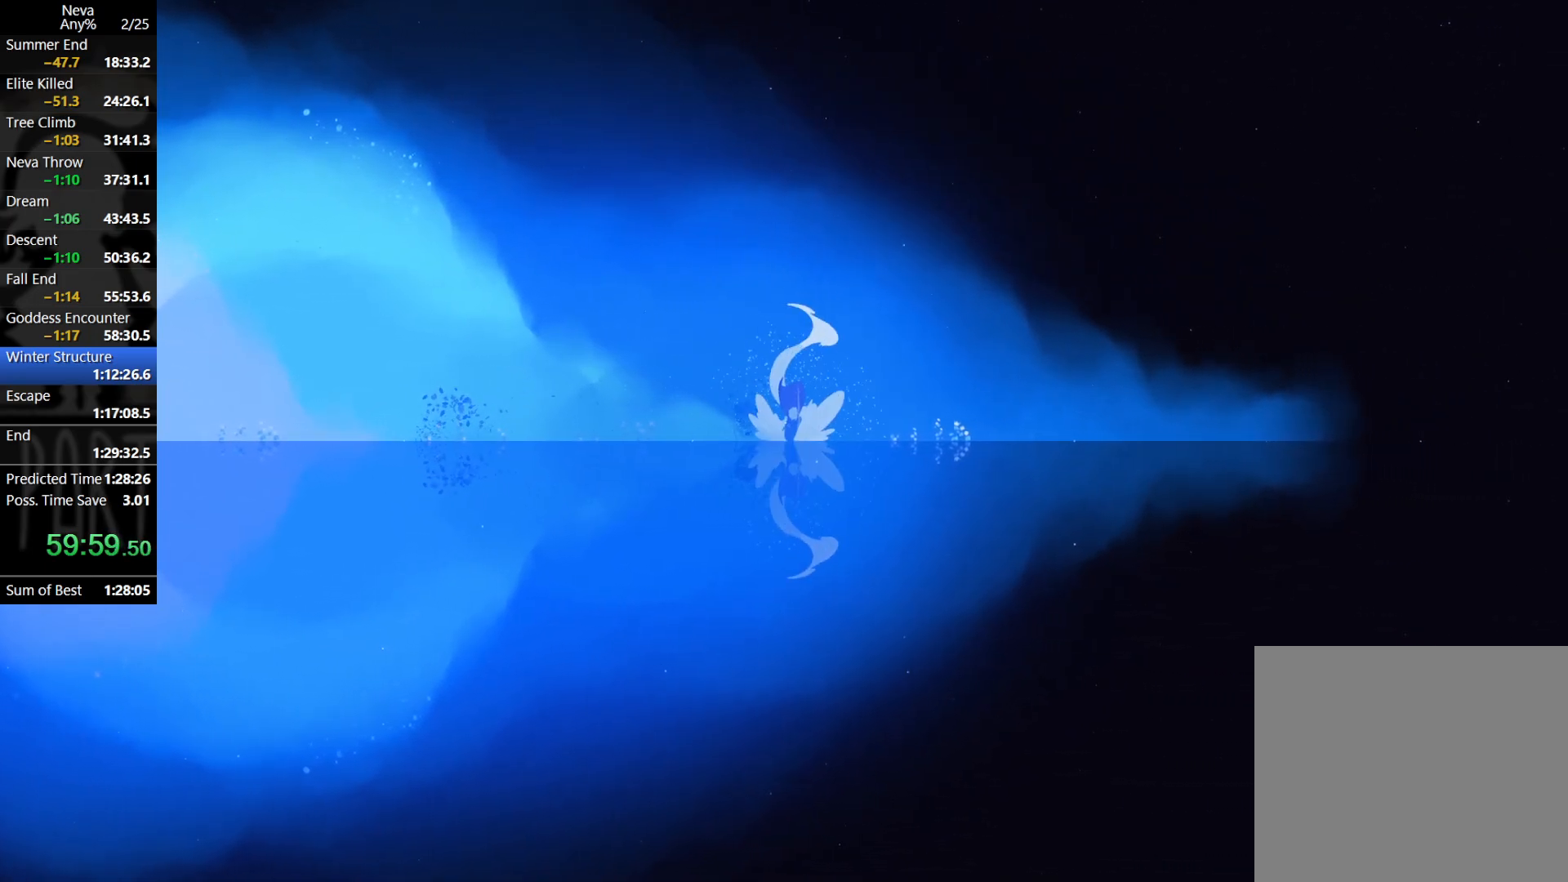
{"buttons": [], "left_stick": "right", "events": [[33, "left_stick", "center"], [300, "left_stick", "right"]]}
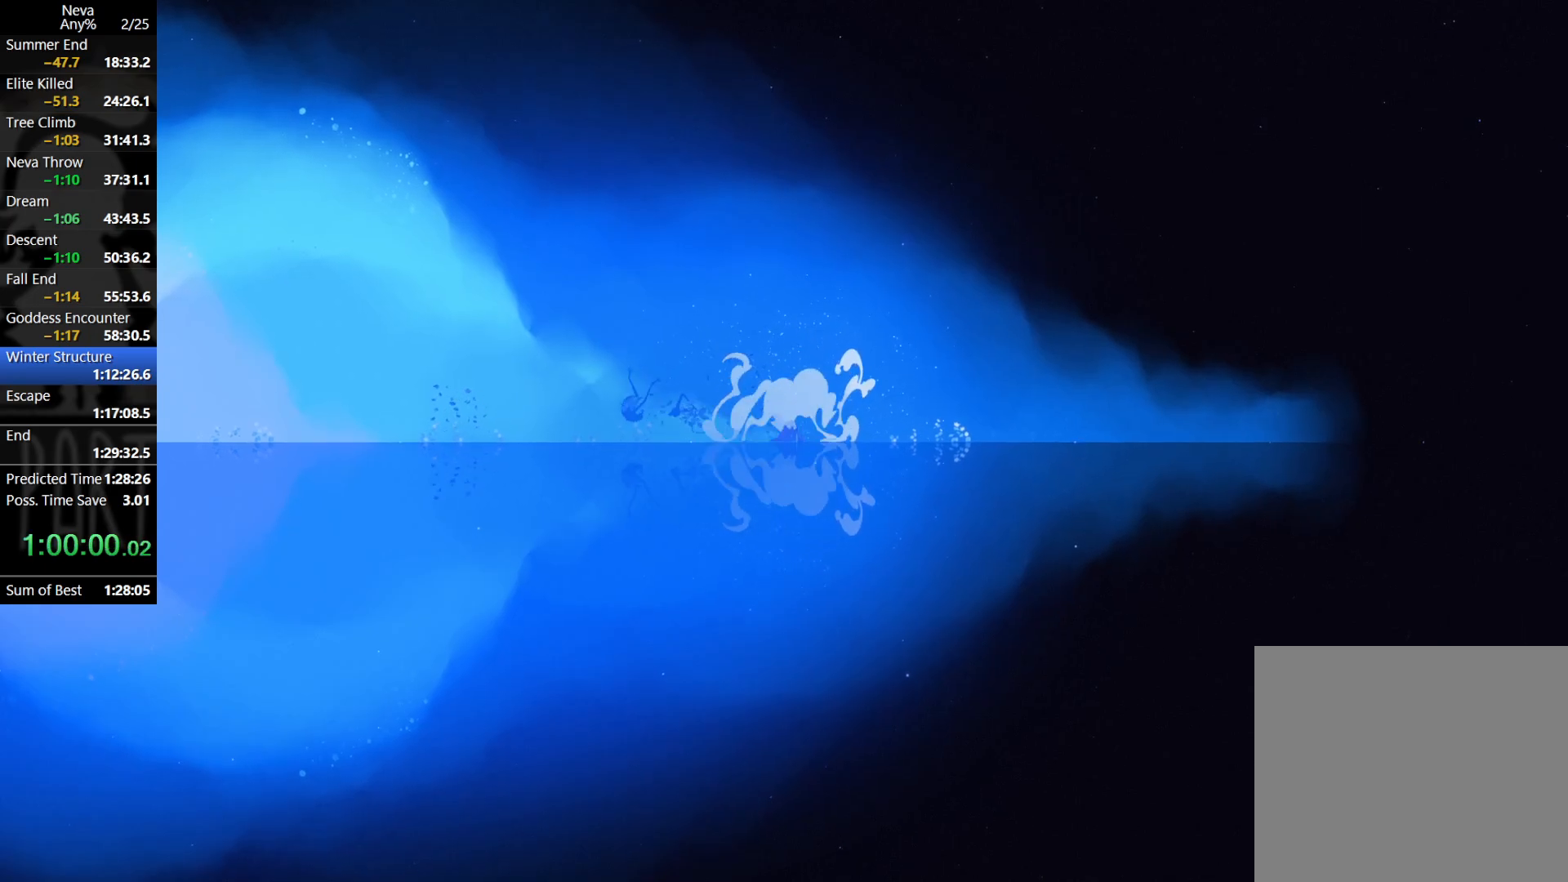
{"buttons": [], "left_stick": "right", "events": [[200, "CROSS", "down"], [233, "CIRCLE", "down"], [333, "CIRCLE", "up"], [367, "CROSS", "up"]]}
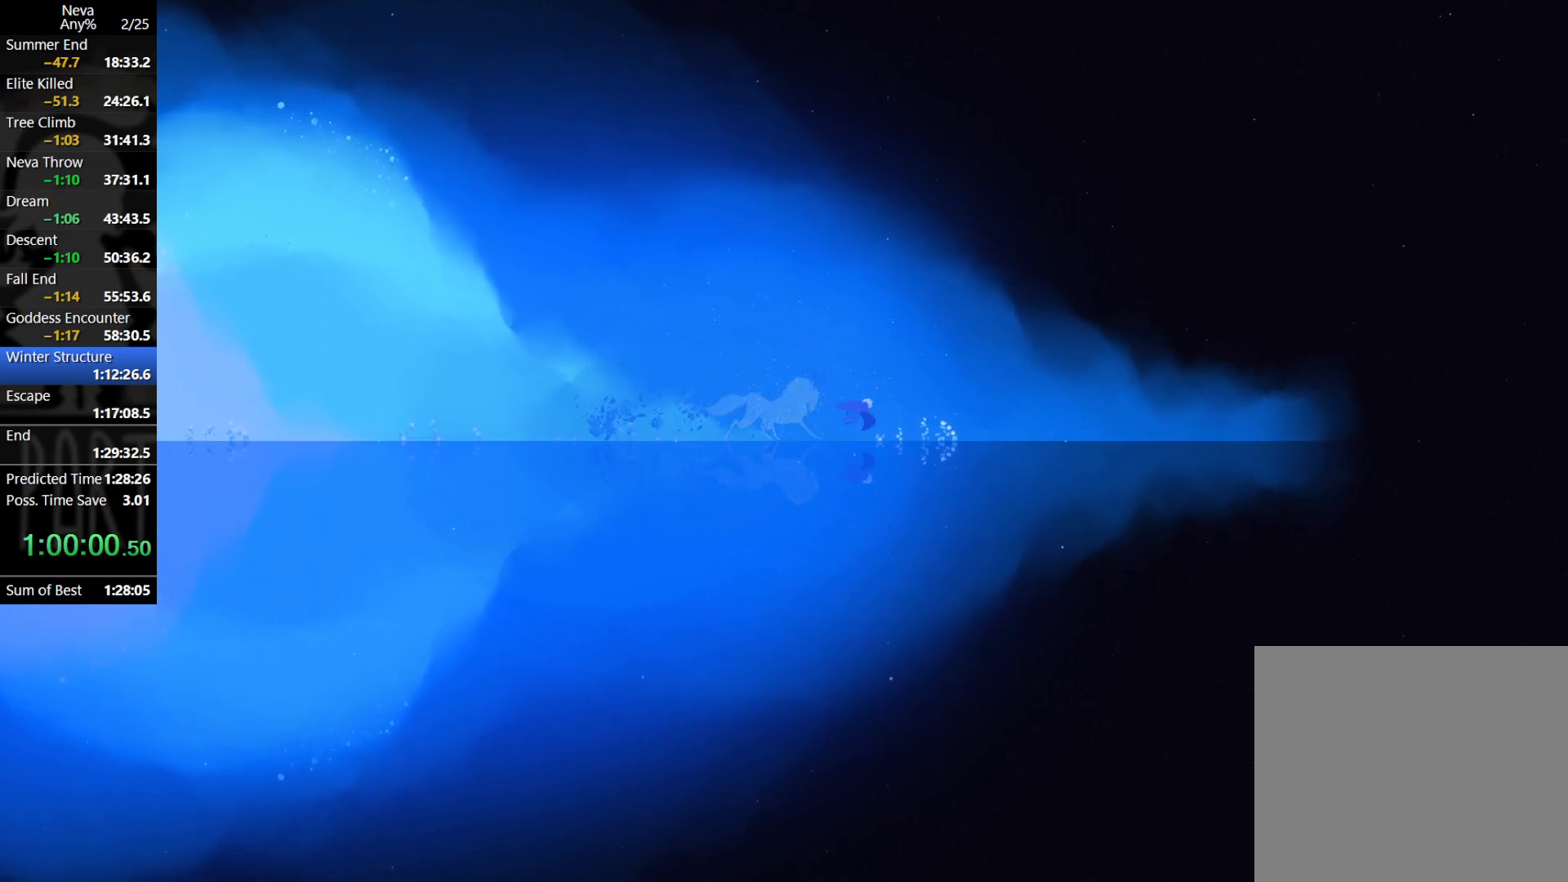
{"buttons": [], "left_stick": "right", "events": [[350, "CROSS", "down"], [383, "CIRCLE", "down"], [467, "CIRCLE", "up"], [500, "CROSS", "up"]]}
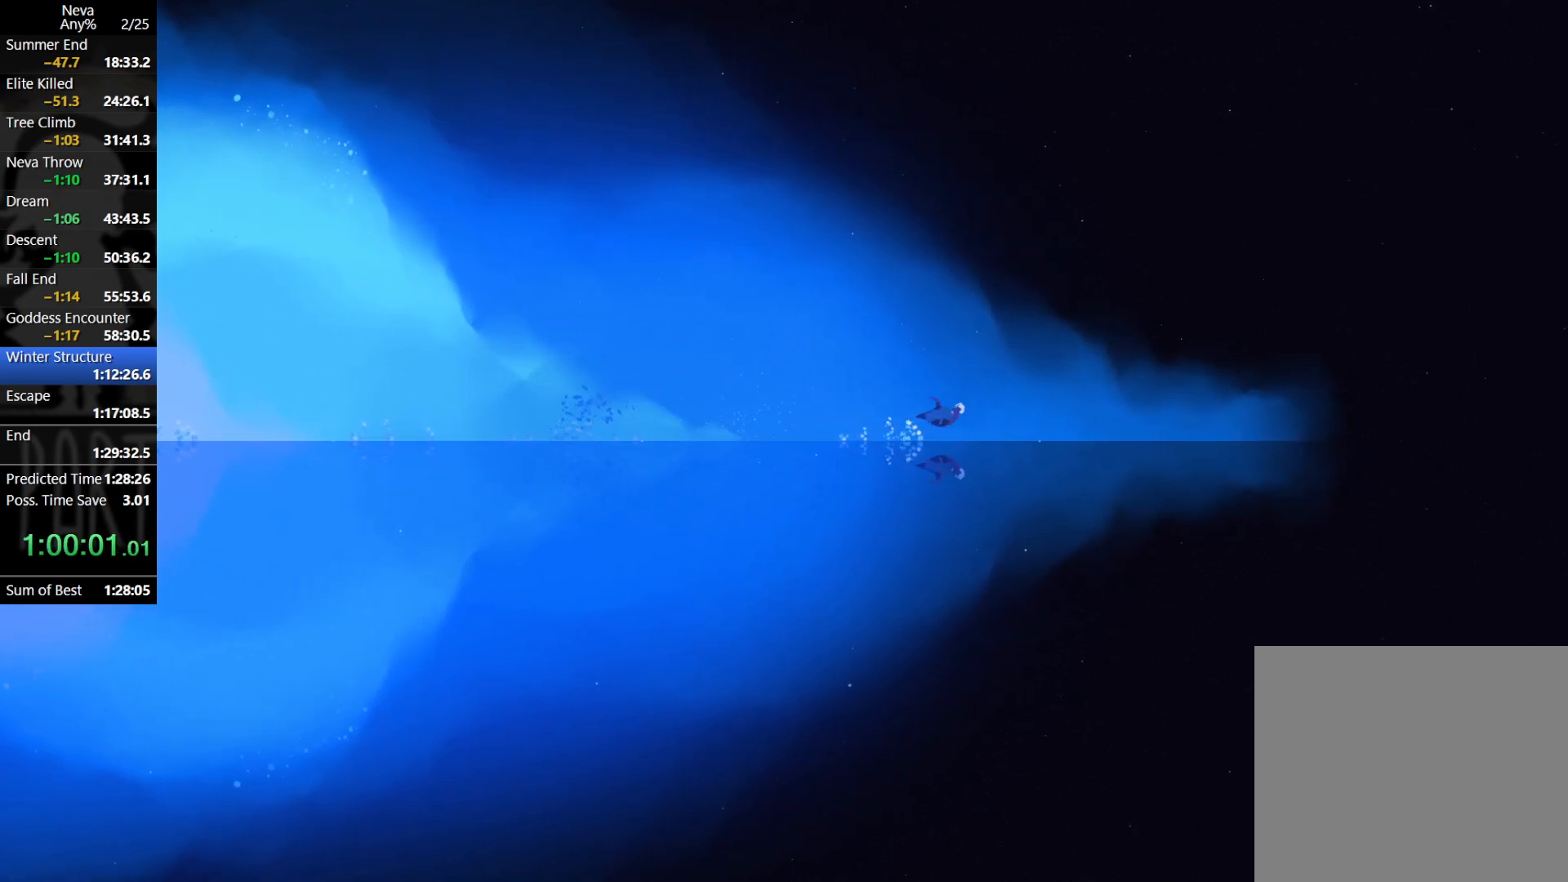
{"buttons": ["CROSS"], "left_stick": "right", "events": [[500, "CROSS", "down"]]}
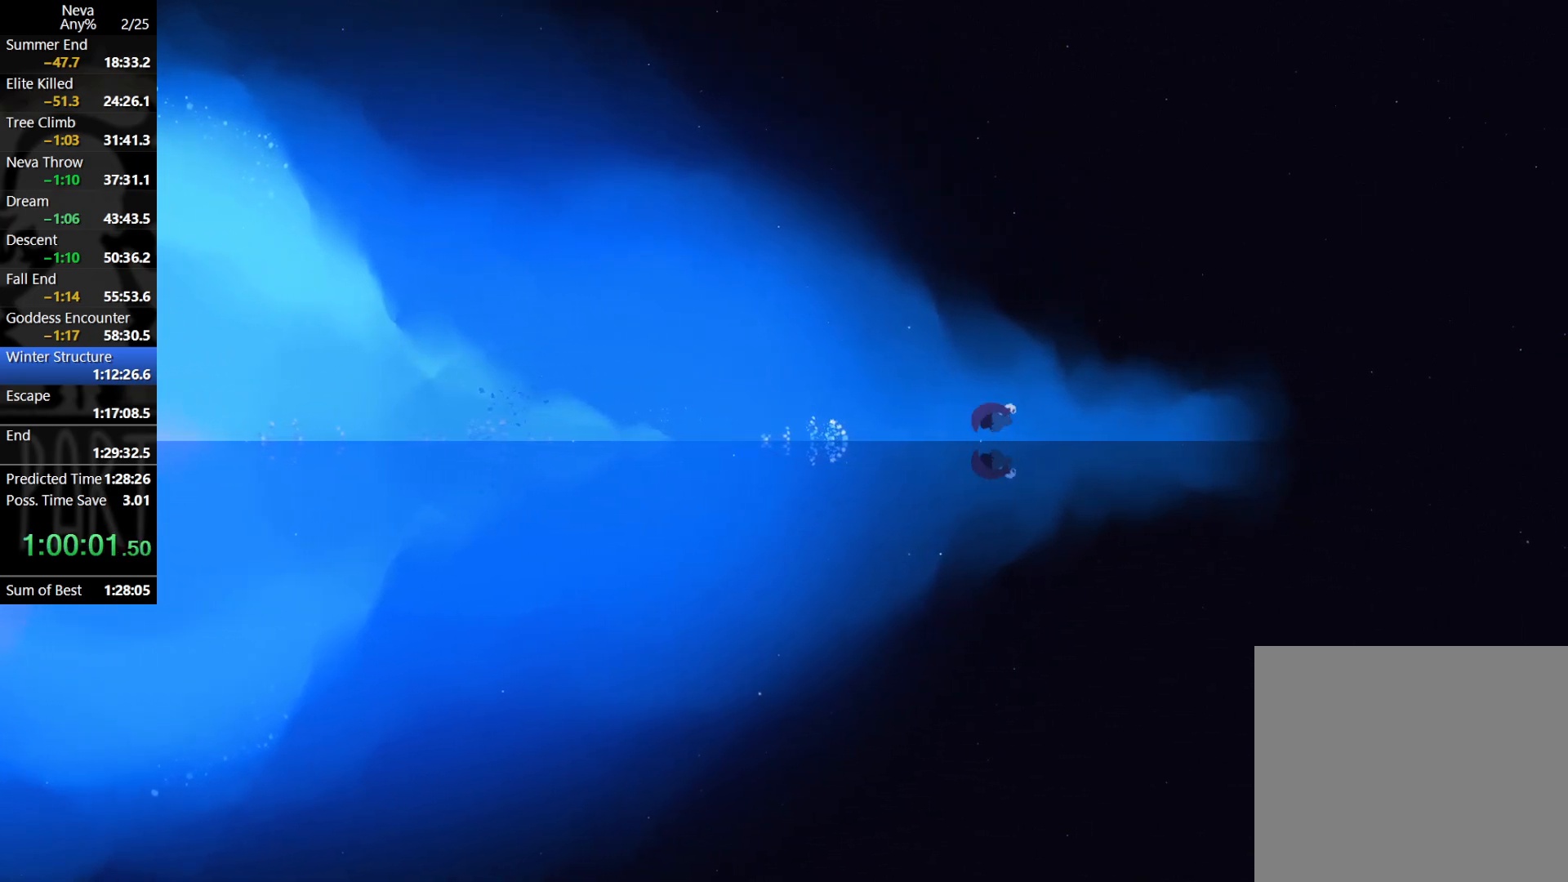
{"buttons": [], "left_stick": "right", "events": [[17, "CIRCLE", "down"], [117, "CIRCLE", "up"], [150, "CROSS", "up"]]}
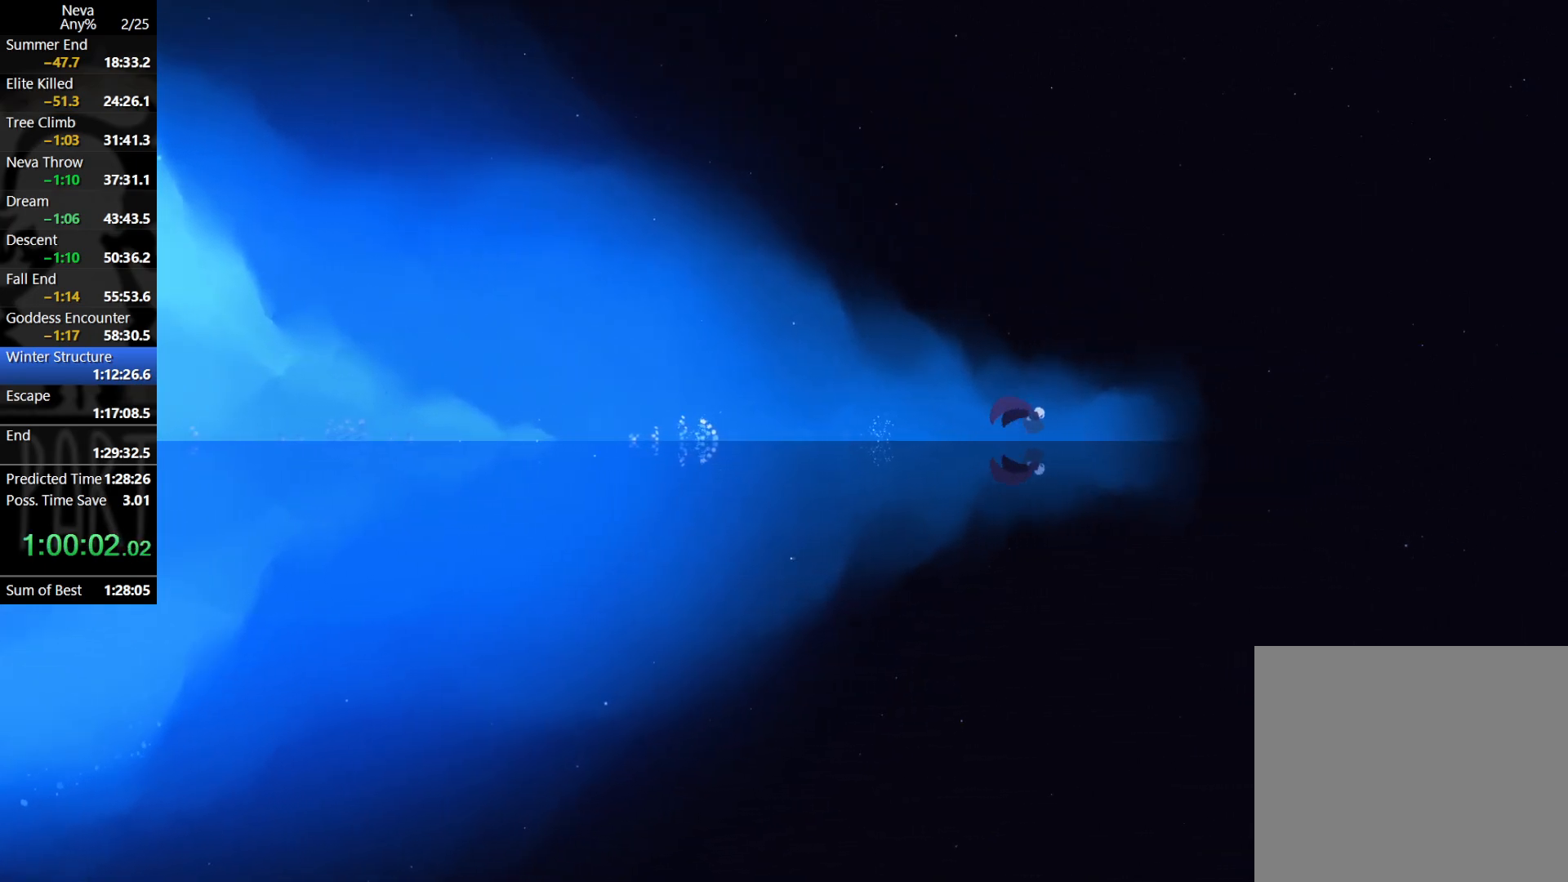
{"buttons": [], "left_stick": "right", "events": [[117, "CROSS", "down"], [133, "CIRCLE", "down"], [250, "CIRCLE", "up"], [267, "CROSS", "up"]]}
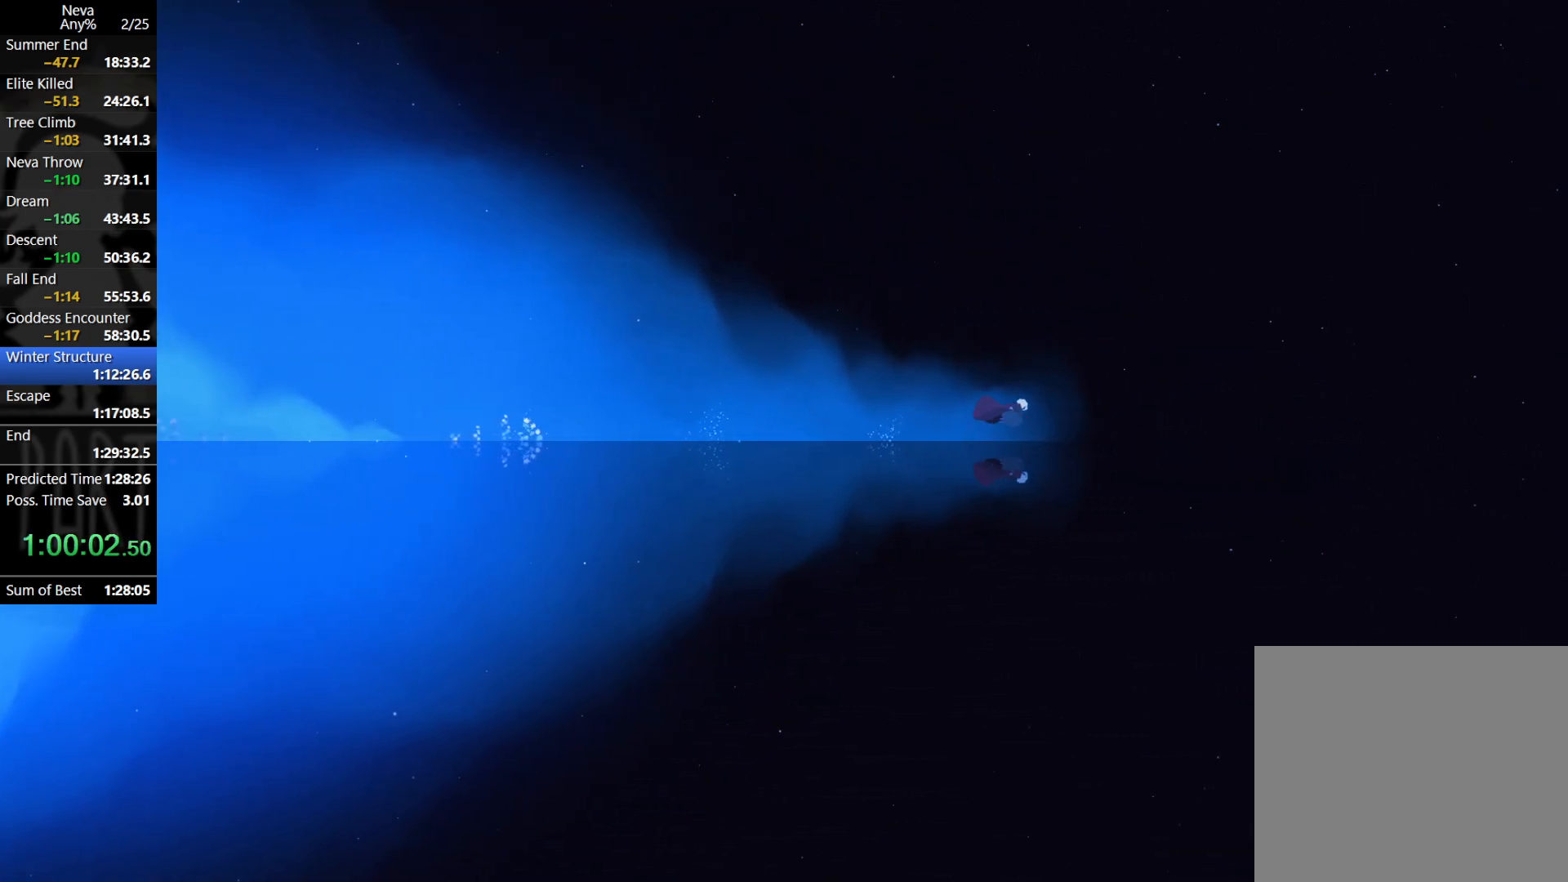
{"buttons": [], "left_stick": "right", "events": [[233, "CROSS", "down"], [267, "CIRCLE", "down"], [367, "CIRCLE", "up"], [383, "CROSS", "up"]]}
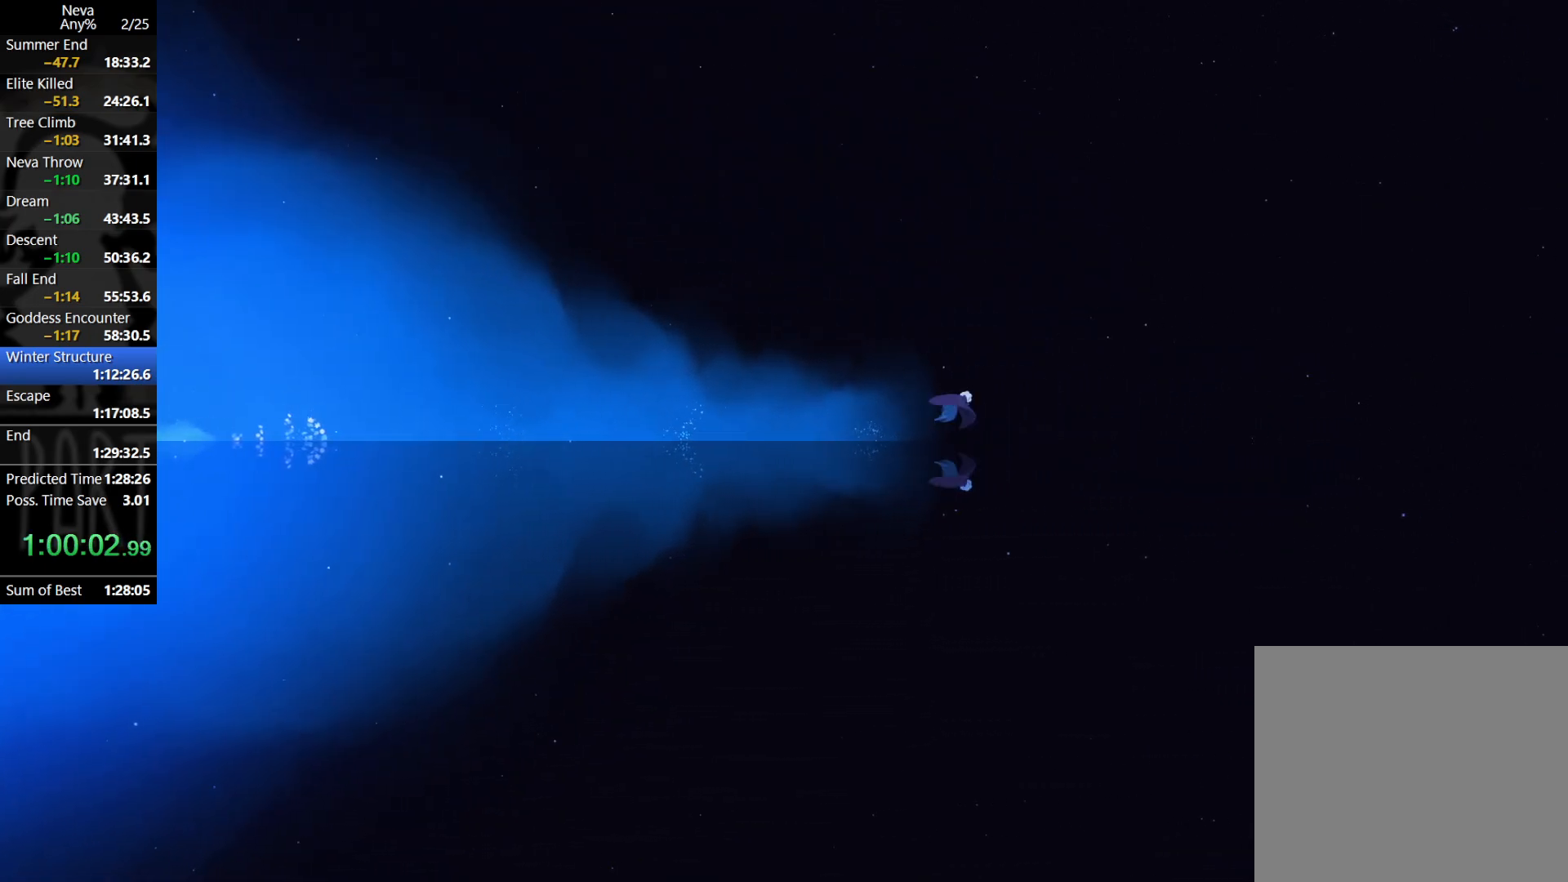
{"buttons": ["CROSS"], "left_stick": "right", "events": [[383, "CROSS", "down"], [400, "CIRCLE", "down"], [500, "CIRCLE", "up"]]}
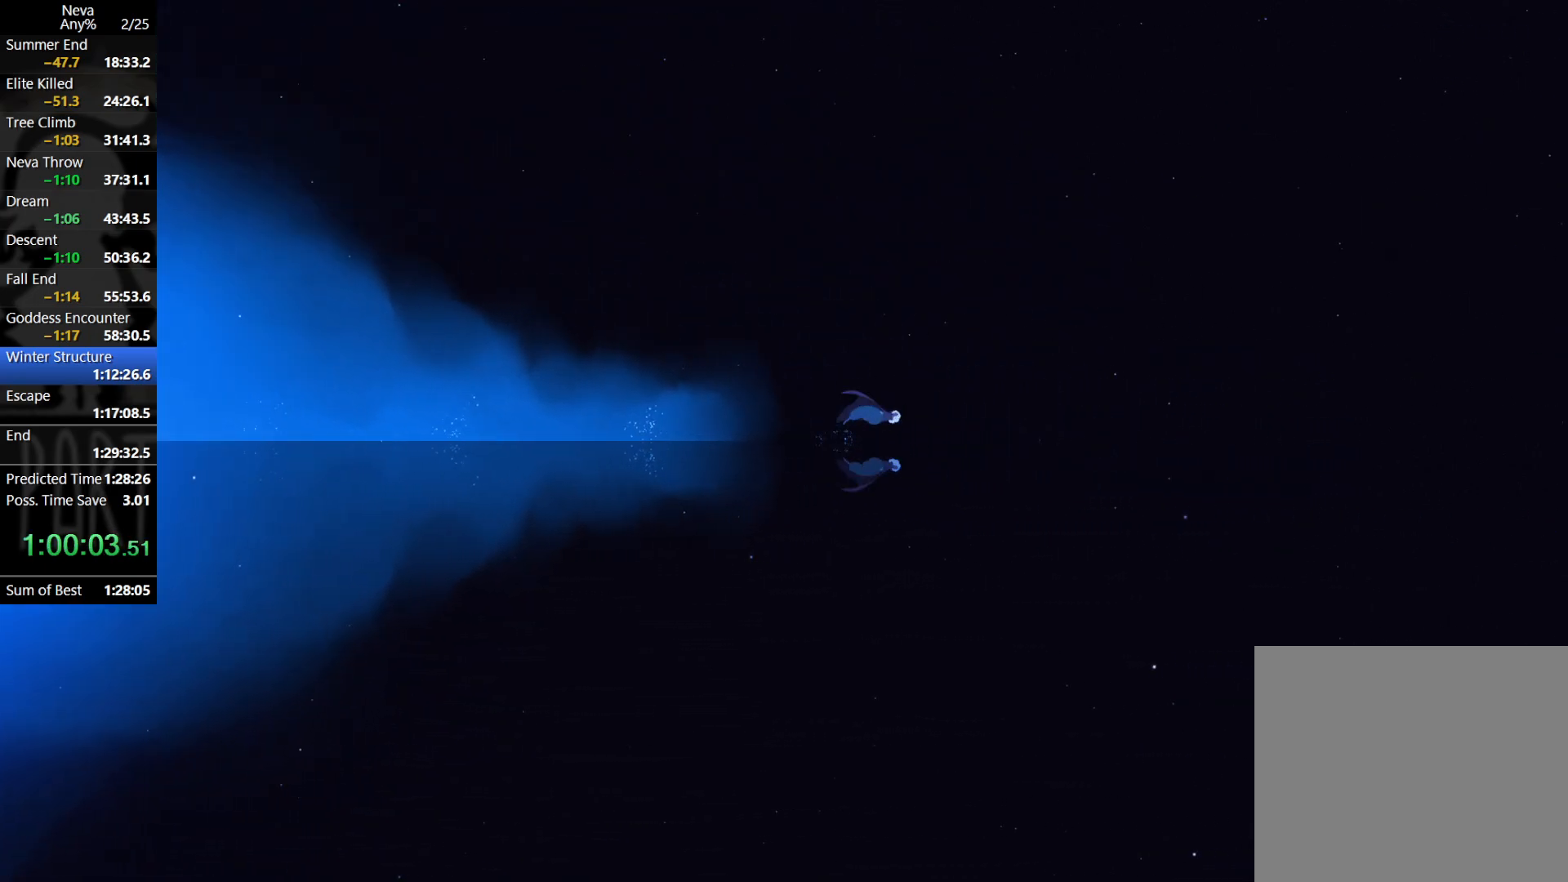
{"buttons": [], "left_stick": "right", "events": [[33, "CROSS", "up"]]}
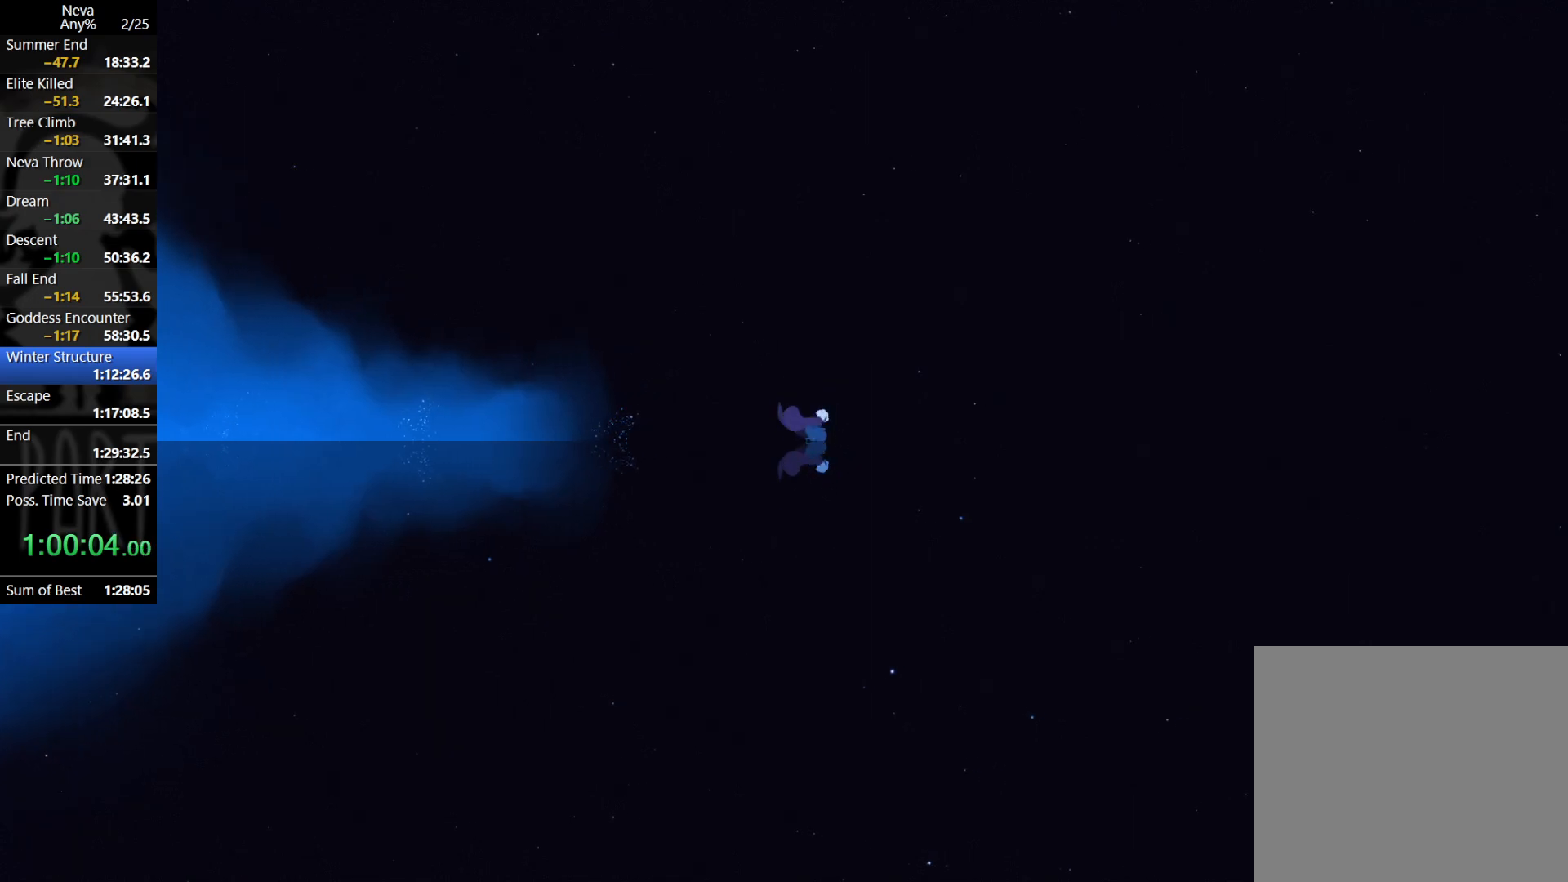
{"buttons": [], "left_stick": "right", "events": [[17, "CROSS", "down"], [33, "CIRCLE", "down"], [133, "CIRCLE", "up"], [150, "CROSS", "up"]]}
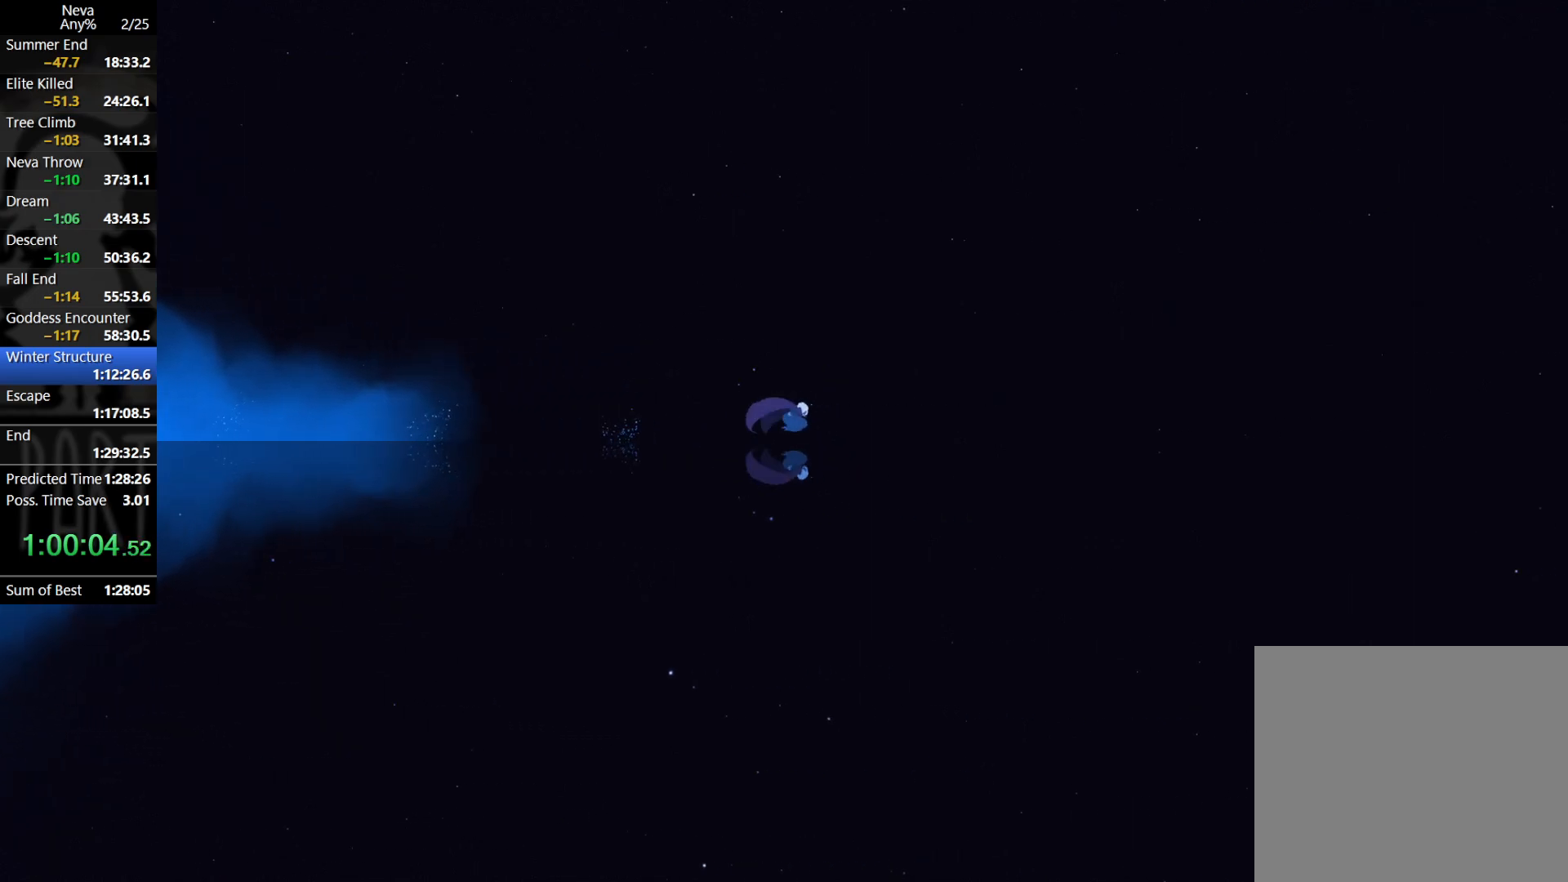
{"buttons": [], "left_stick": "right", "events": [[167, "CROSS", "down"], [200, "CIRCLE", "down"], [283, "CIRCLE", "up"], [317, "CROSS", "up"]]}
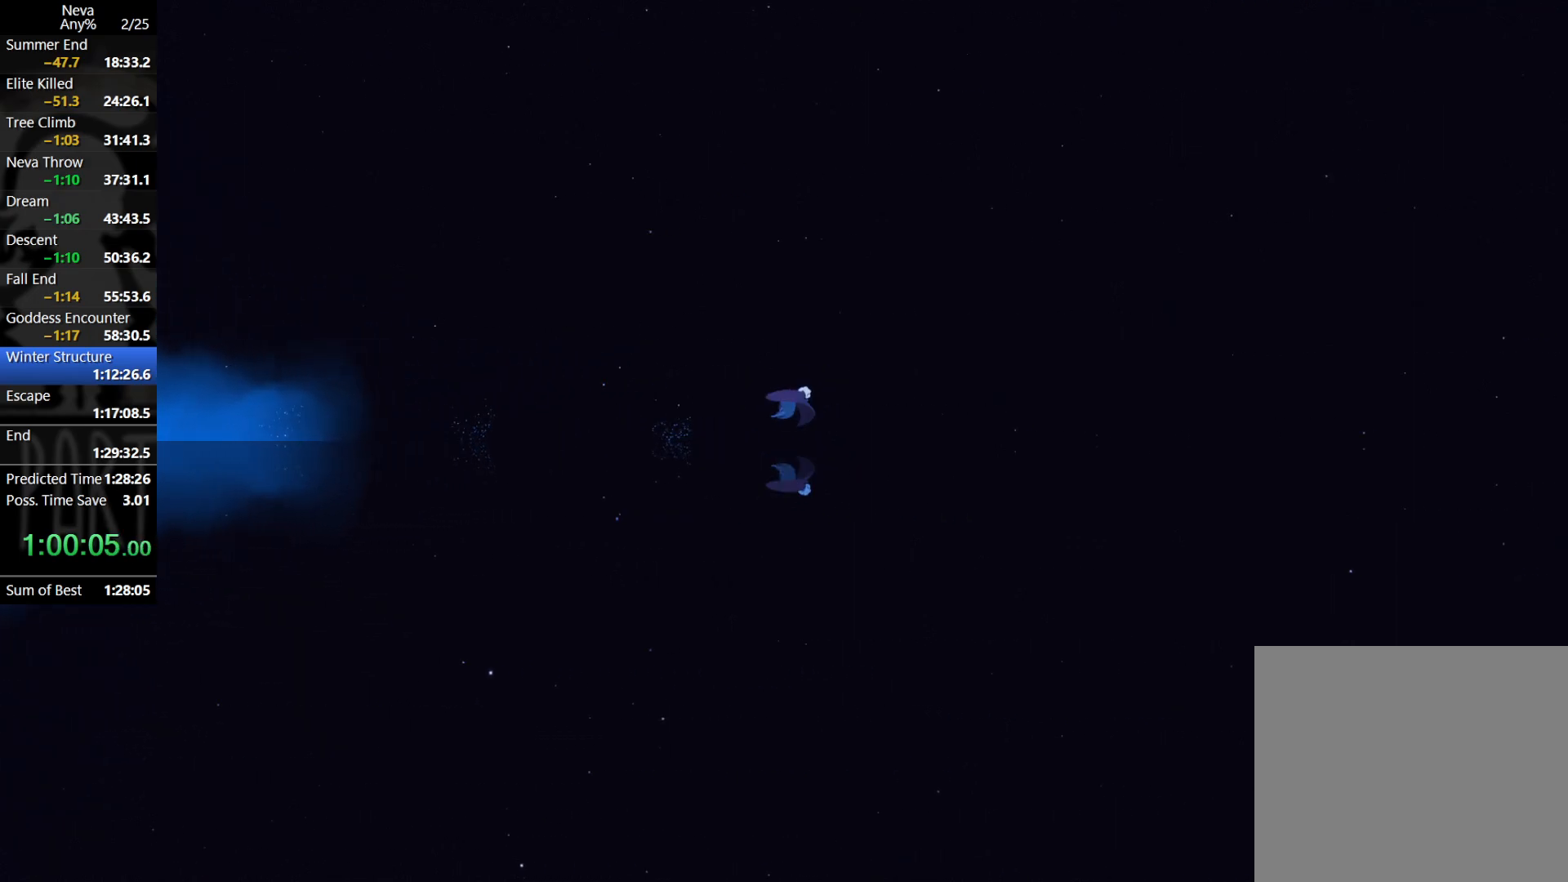
{"buttons": [], "left_stick": "right", "events": [[300, "CROSS", "down"], [317, "CIRCLE", "down"], [417, "CIRCLE", "up"], [433, "CROSS", "up"]]}
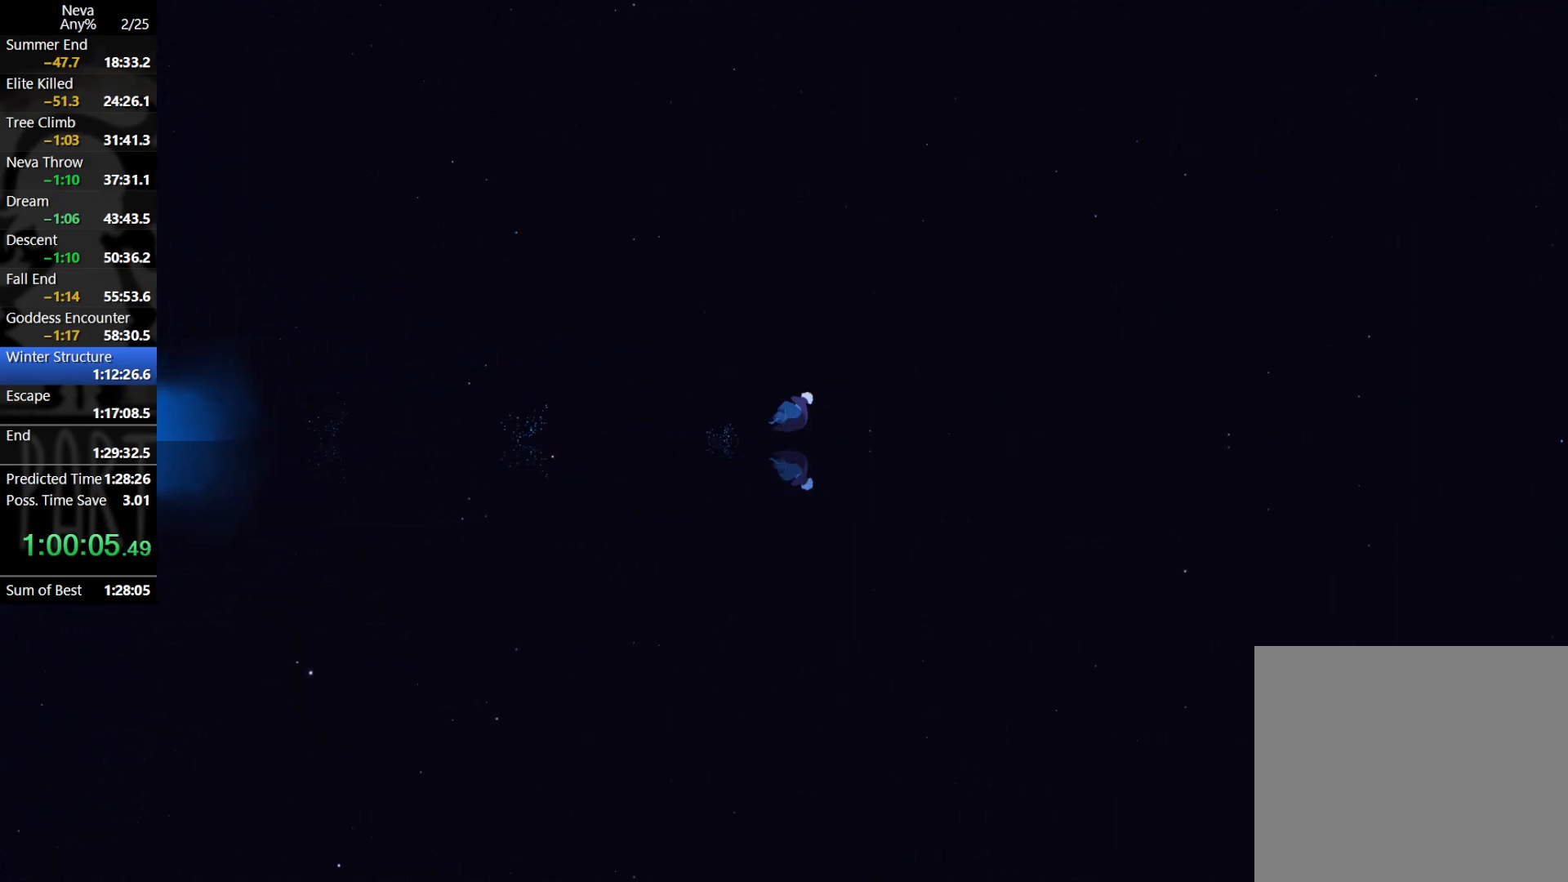
{"buttons": ["CROSS", "CIRCLE"], "left_stick": "right", "events": [[433, "CIRCLE", "down"], [433, "CROSS", "down"]]}
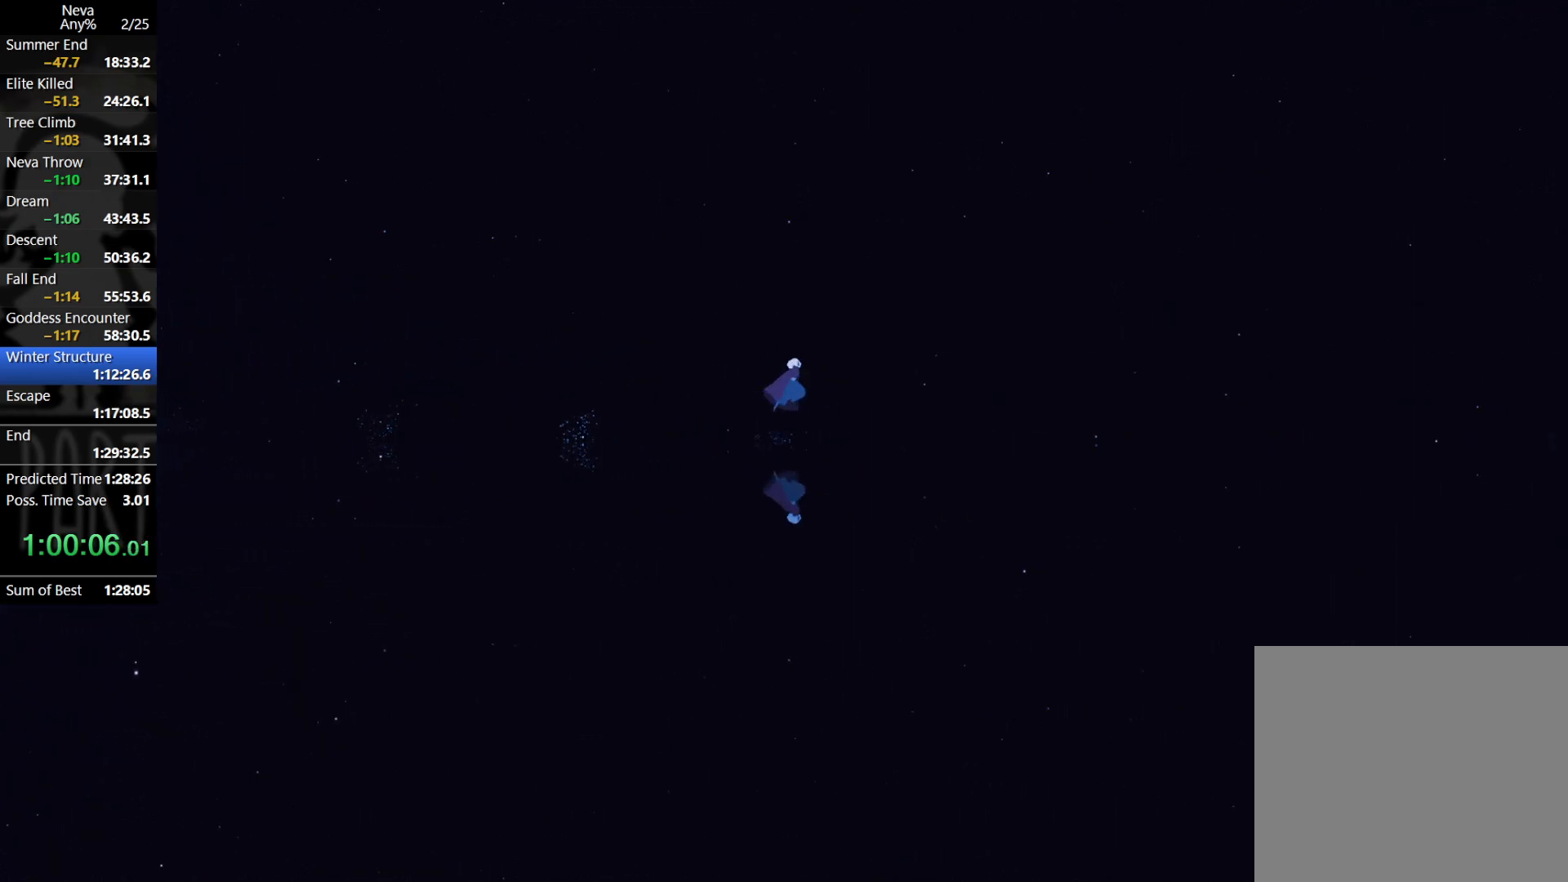
{"buttons": [], "left_stick": "right", "events": [[17, "CIRCLE", "up"], [67, "CROSS", "up"]]}
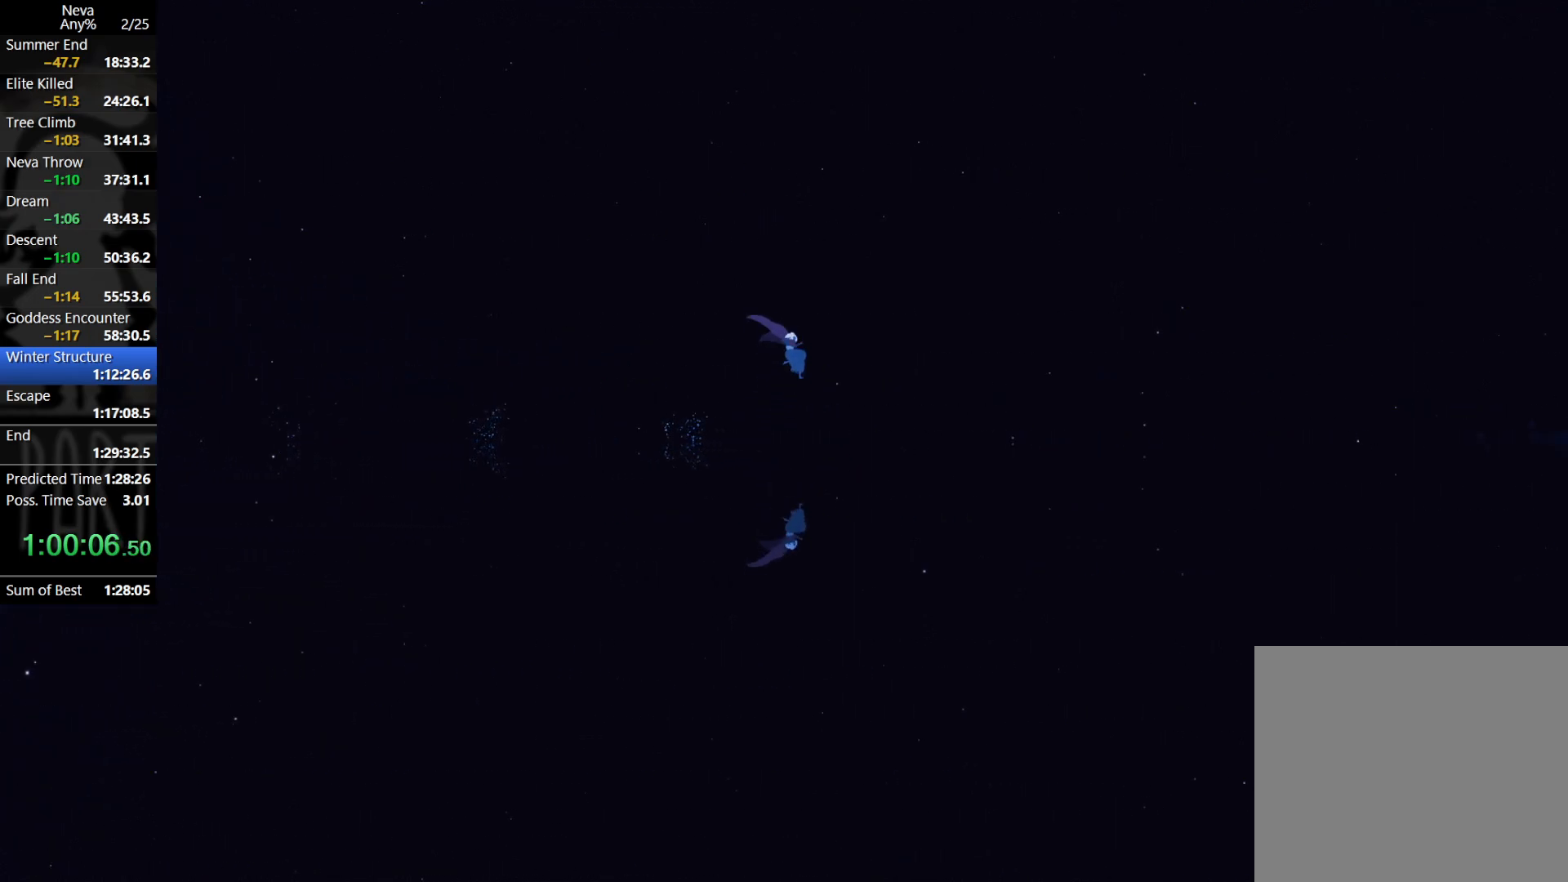
{"buttons": [], "left_stick": "right", "events": [[333, "CROSS", "down"], [350, "CIRCLE", "down"], [450, "CIRCLE", "up"], [483, "CROSS", "up"]]}
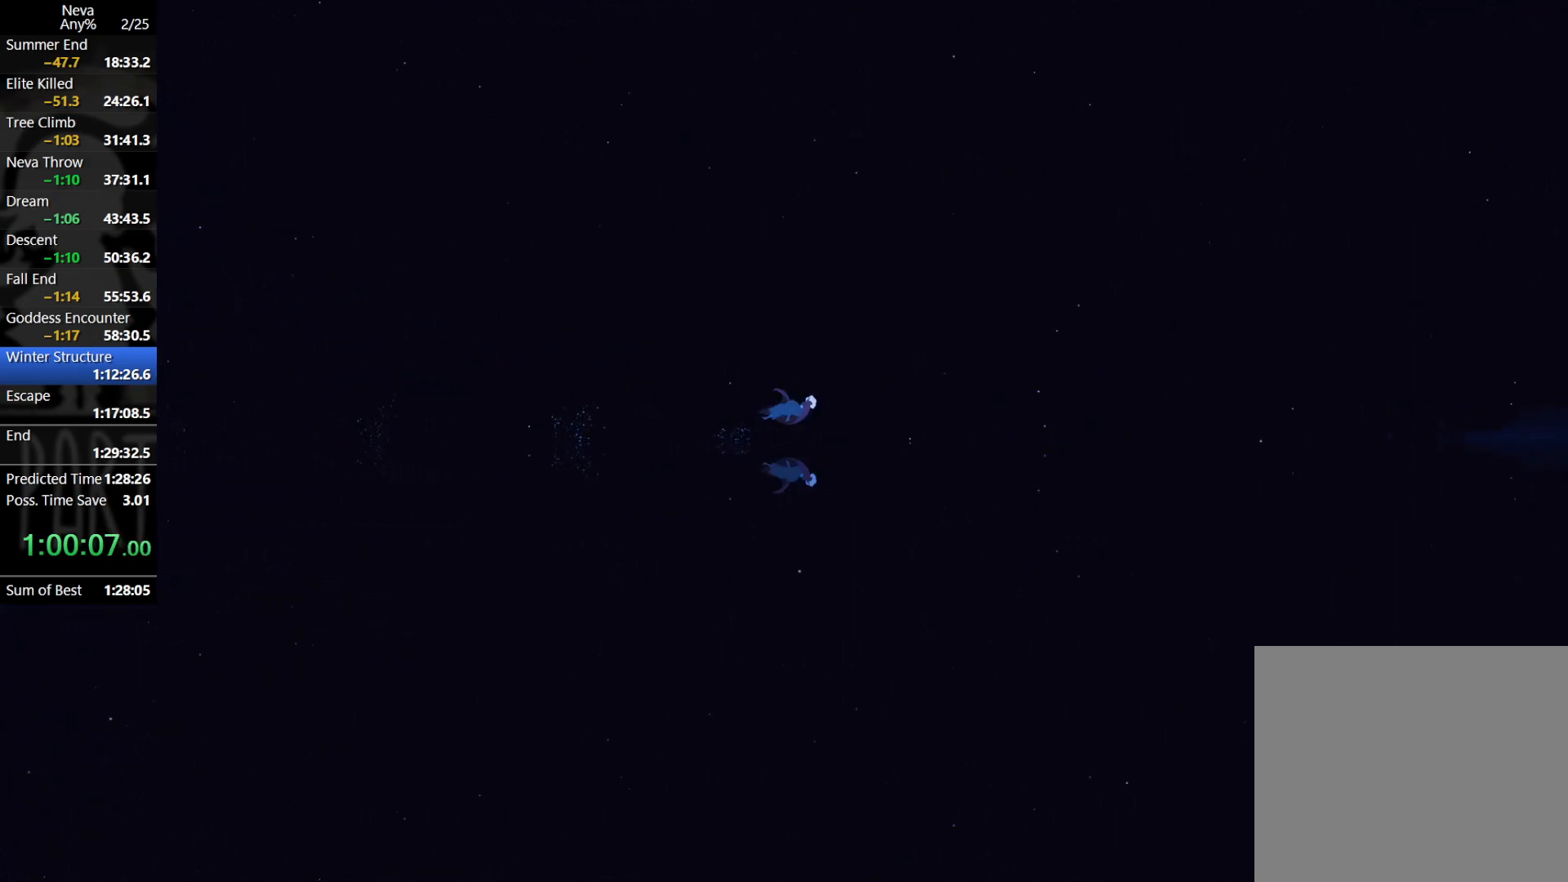
{"buttons": ["CROSS", "CIRCLE"], "left_stick": "right", "events": [[467, "CROSS", "down"], [500, "CIRCLE", "down"]]}
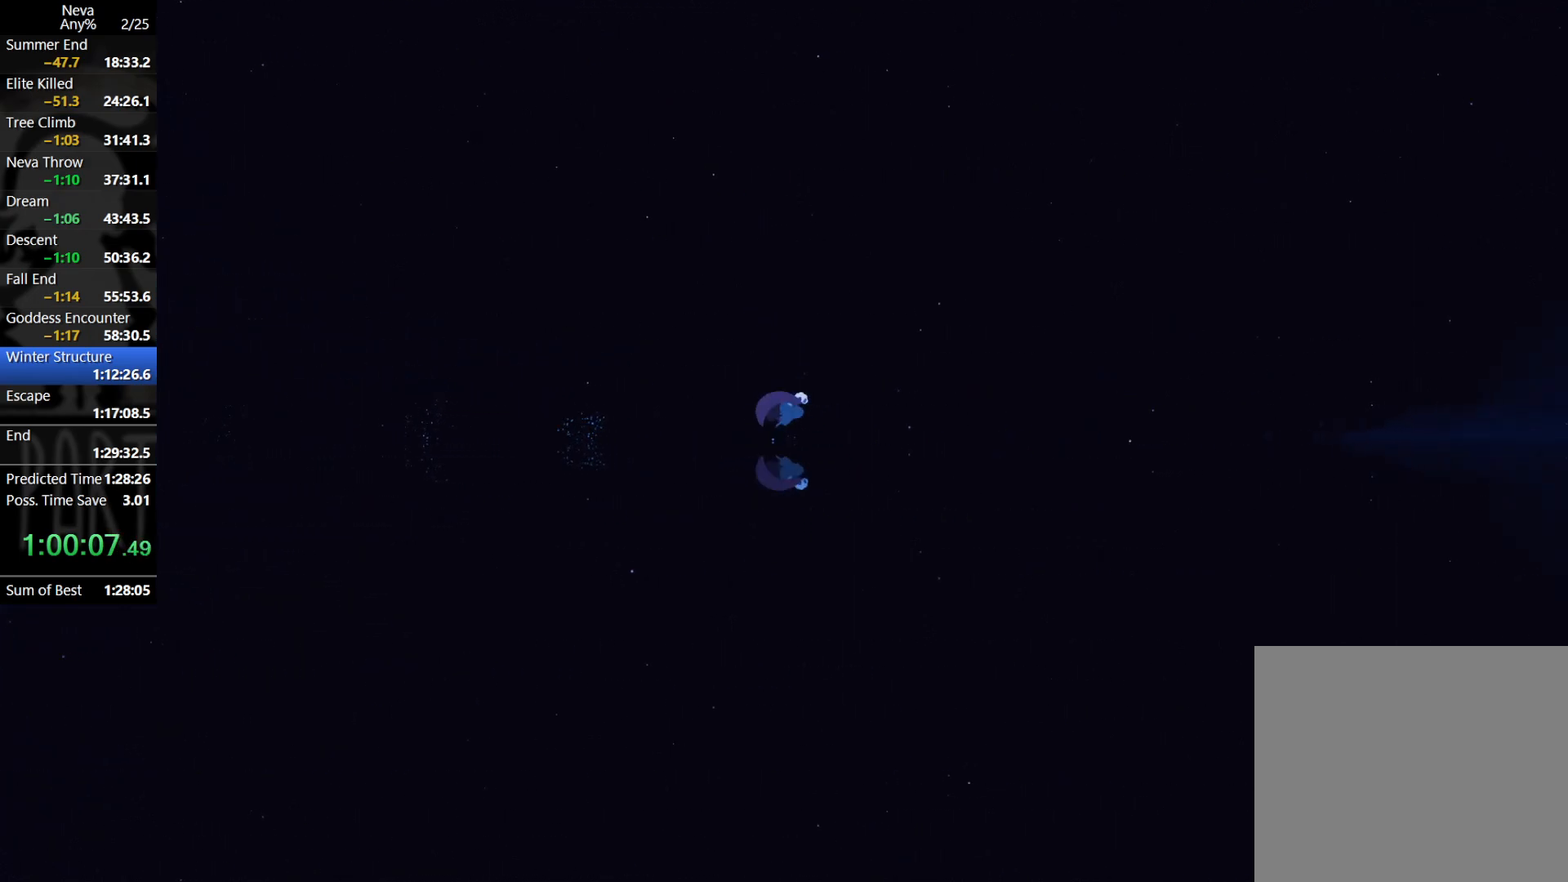
{"buttons": [], "left_stick": "right", "events": [[83, "CIRCLE", "up"], [117, "CROSS", "up"]]}